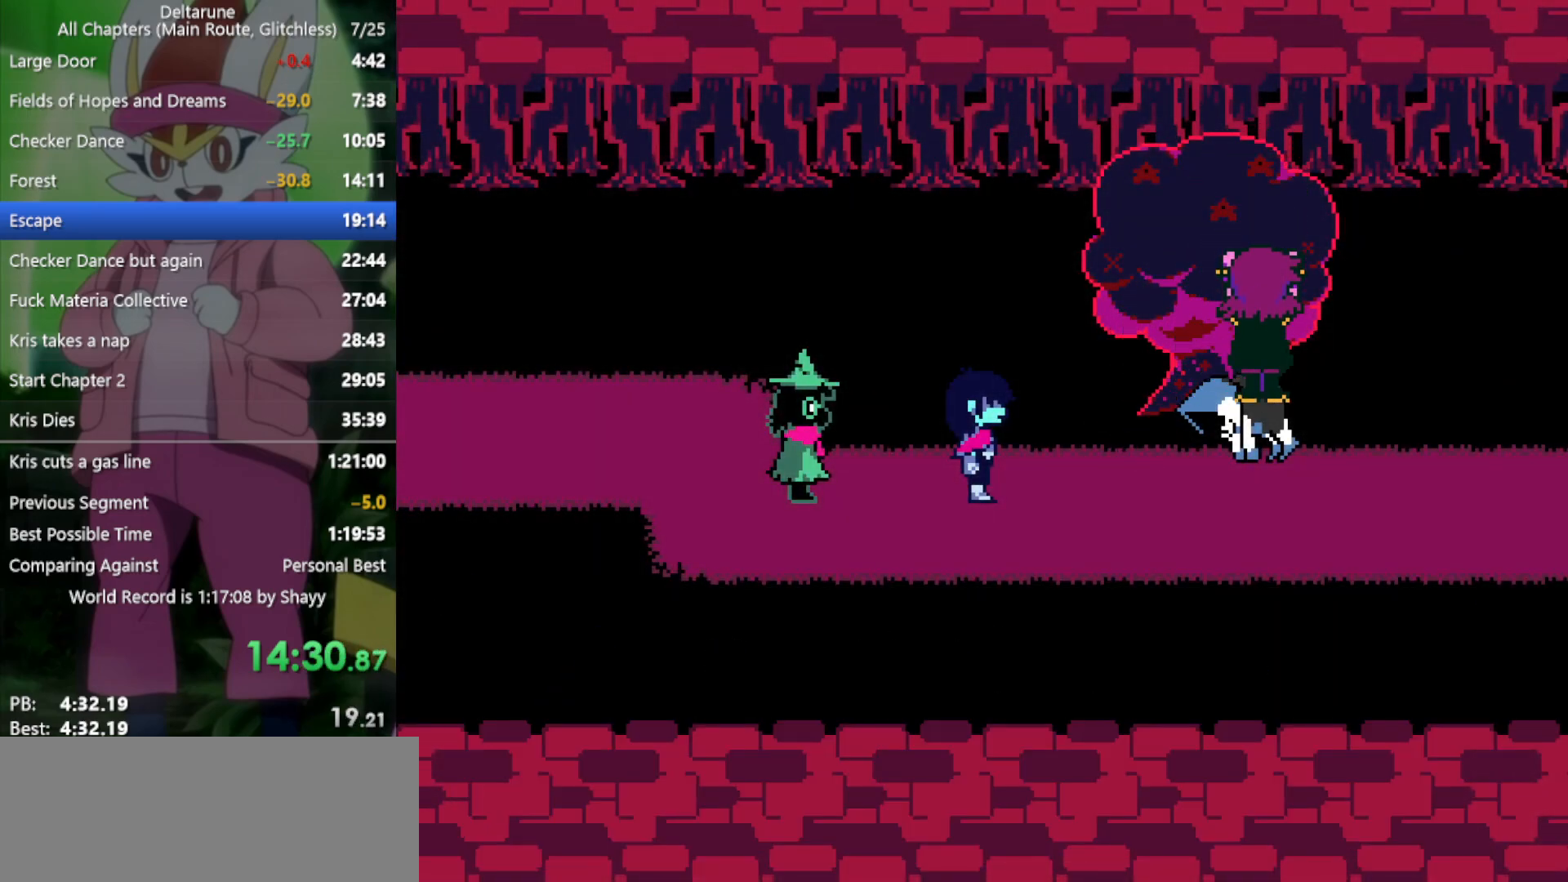
Gameplay with keyboard; each line is a JSON object with the keys held at the frame after it. "events" lists presses ("down") and releases ("up") of "c", "ctrl", "down", "left", "return", "right", "shift", "up", "x" and "z" between this image and that frame as [ms after this image, input, new state], when the widget could be followed in between. No other keys are recorded. Mouse input is not recorded.
{"keys": ["return", "right", "x"], "events": [[33, "z", "down"], [83, "return", "up"], [133, "z", "up"], [167, "return", "down"], [217, "return", "up"], [217, "z", "down"], [267, "z", "up"], [300, "return", "down"], [350, "z", "down"], [400, "return", "up"], [450, "z", "up"], [483, "return", "down"]]}
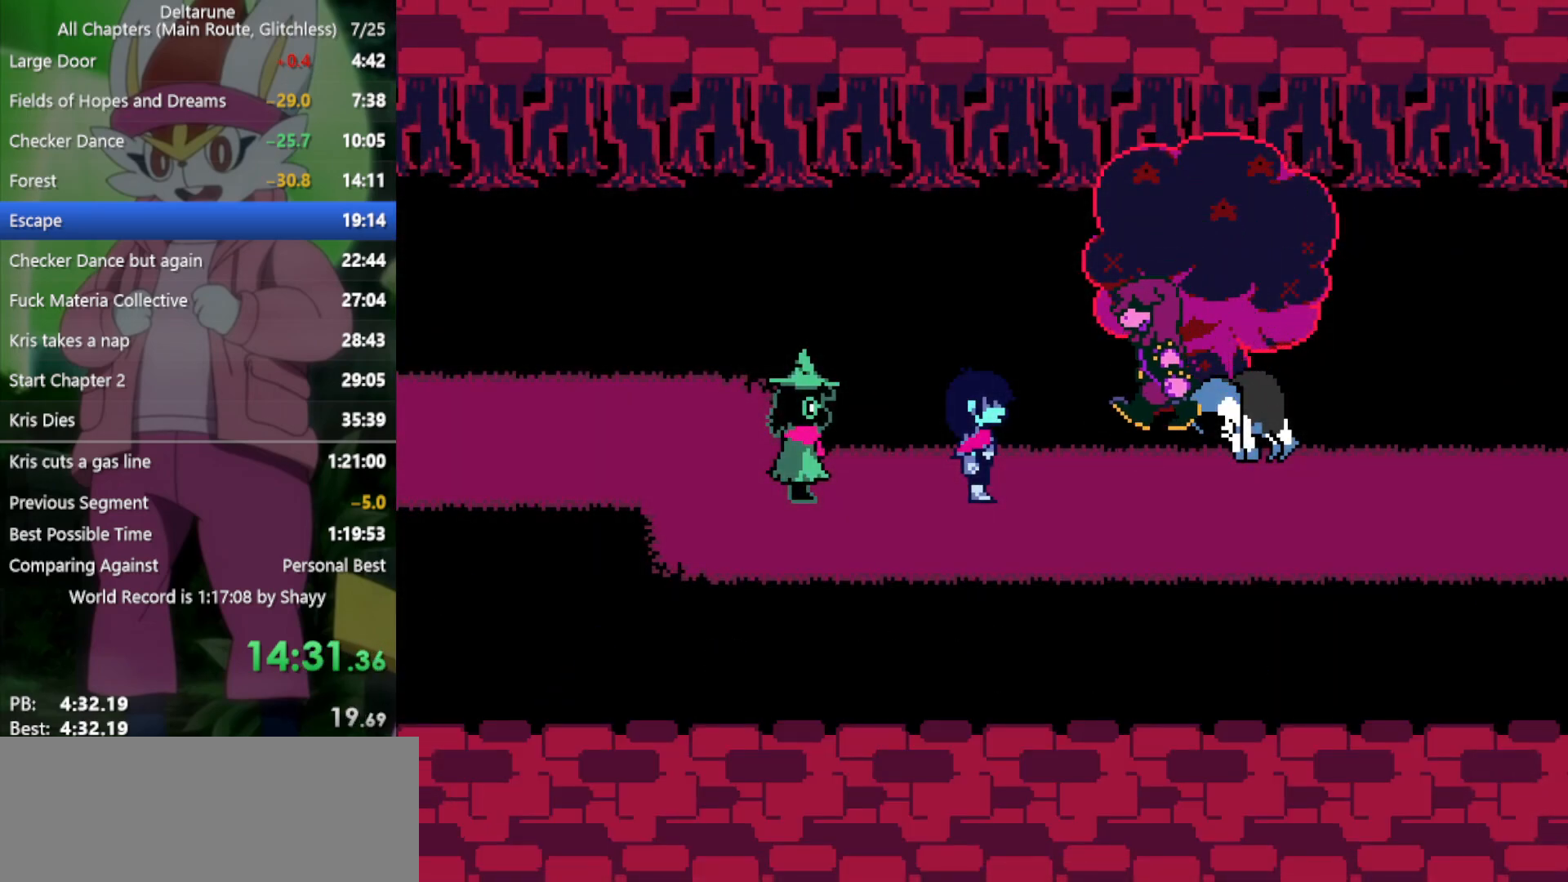
{"keys": ["return", "right", "x"], "events": [[33, "return", "up"], [33, "z", "down"], [133, "return", "down"], [133, "z", "up"], [217, "return", "up"], [217, "z", "down"], [267, "z", "up"], [317, "return", "down"], [350, "return", "up"], [350, "z", "down"], [450, "return", "down"], [450, "z", "up"]]}
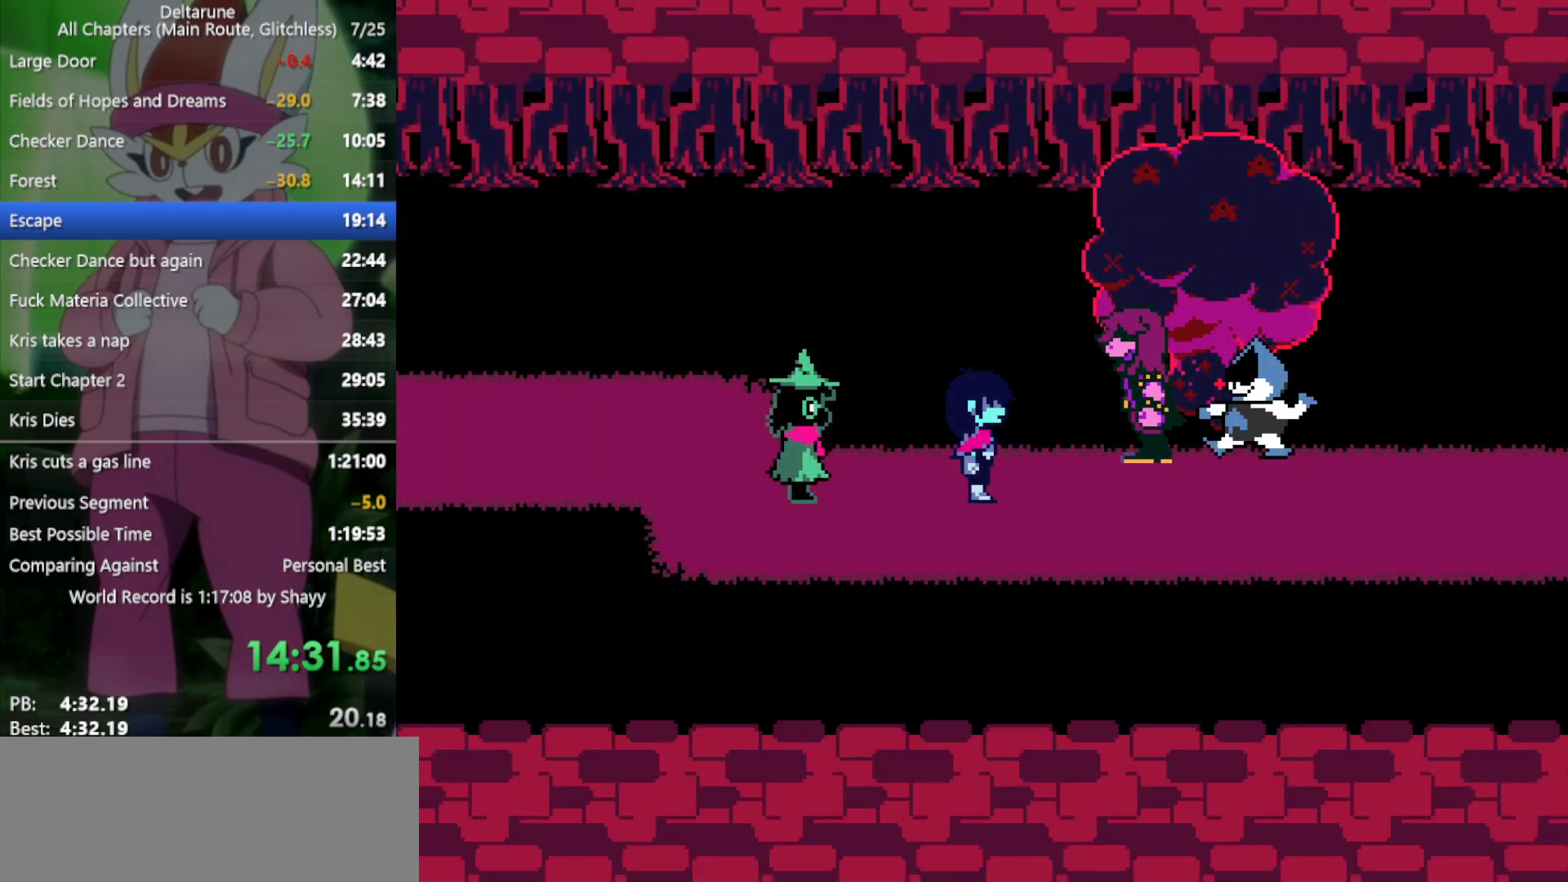
{"keys": ["right", "x"], "events": [[50, "return", "up"], [50, "z", "down"], [133, "return", "down"], [133, "z", "up"], [183, "return", "up"], [233, "z", "down"], [267, "return", "down"], [317, "return", "up"], [317, "z", "up"], [417, "z", "down"], [450, "return", "down"], [500, "return", "up"], [500, "z", "up"]]}
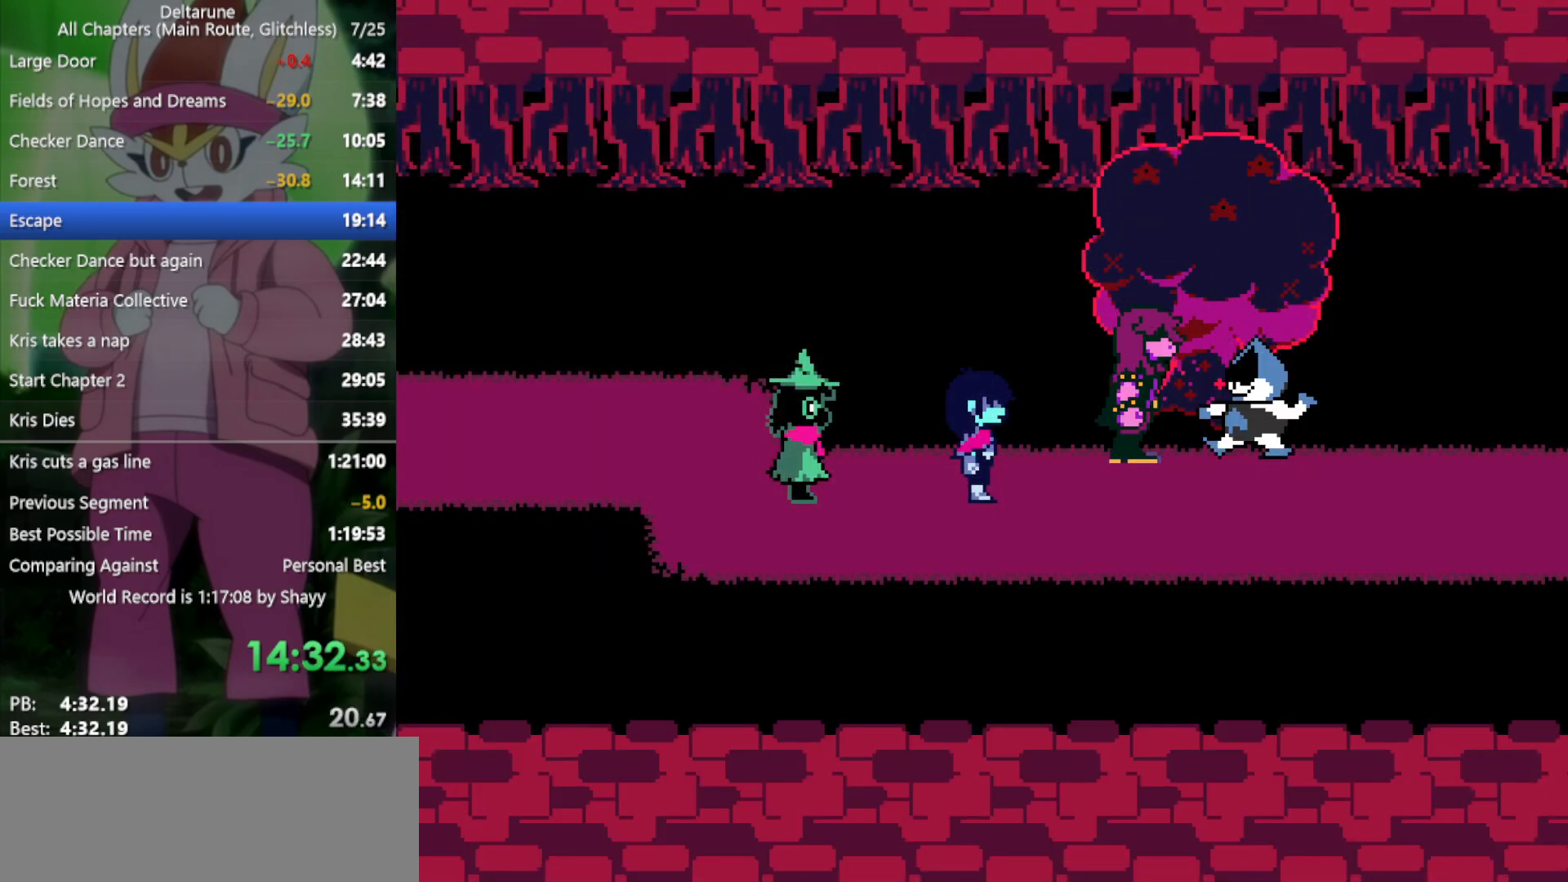
{"keys": ["right", "x"], "events": [[83, "return", "down"], [83, "z", "down"], [133, "return", "up"], [183, "z", "up"], [233, "return", "down"], [283, "z", "down"], [317, "return", "up"], [317, "z", "up"], [417, "return", "down"], [450, "return", "up"], [450, "z", "down"], [500, "z", "up"]]}
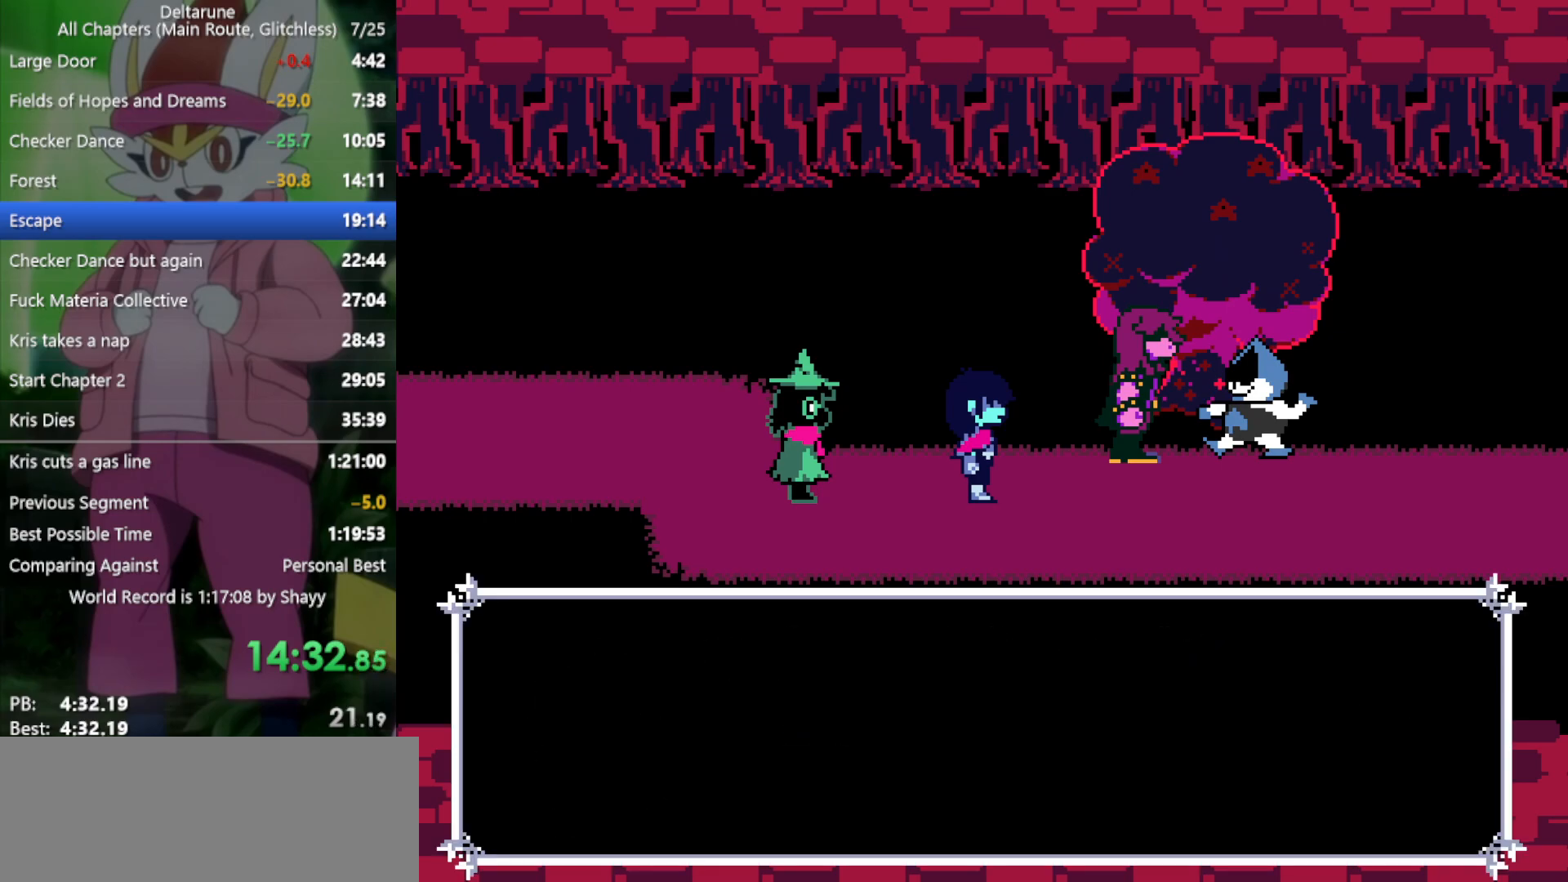
{"keys": ["right", "x", "z"], "events": [[50, "return", "down"], [100, "return", "up"], [133, "z", "down"], [183, "z", "up"], [233, "return", "down"], [283, "return", "up"], [283, "z", "down"], [367, "return", "down"], [367, "z", "up"], [417, "return", "up"], [467, "z", "down"]]}
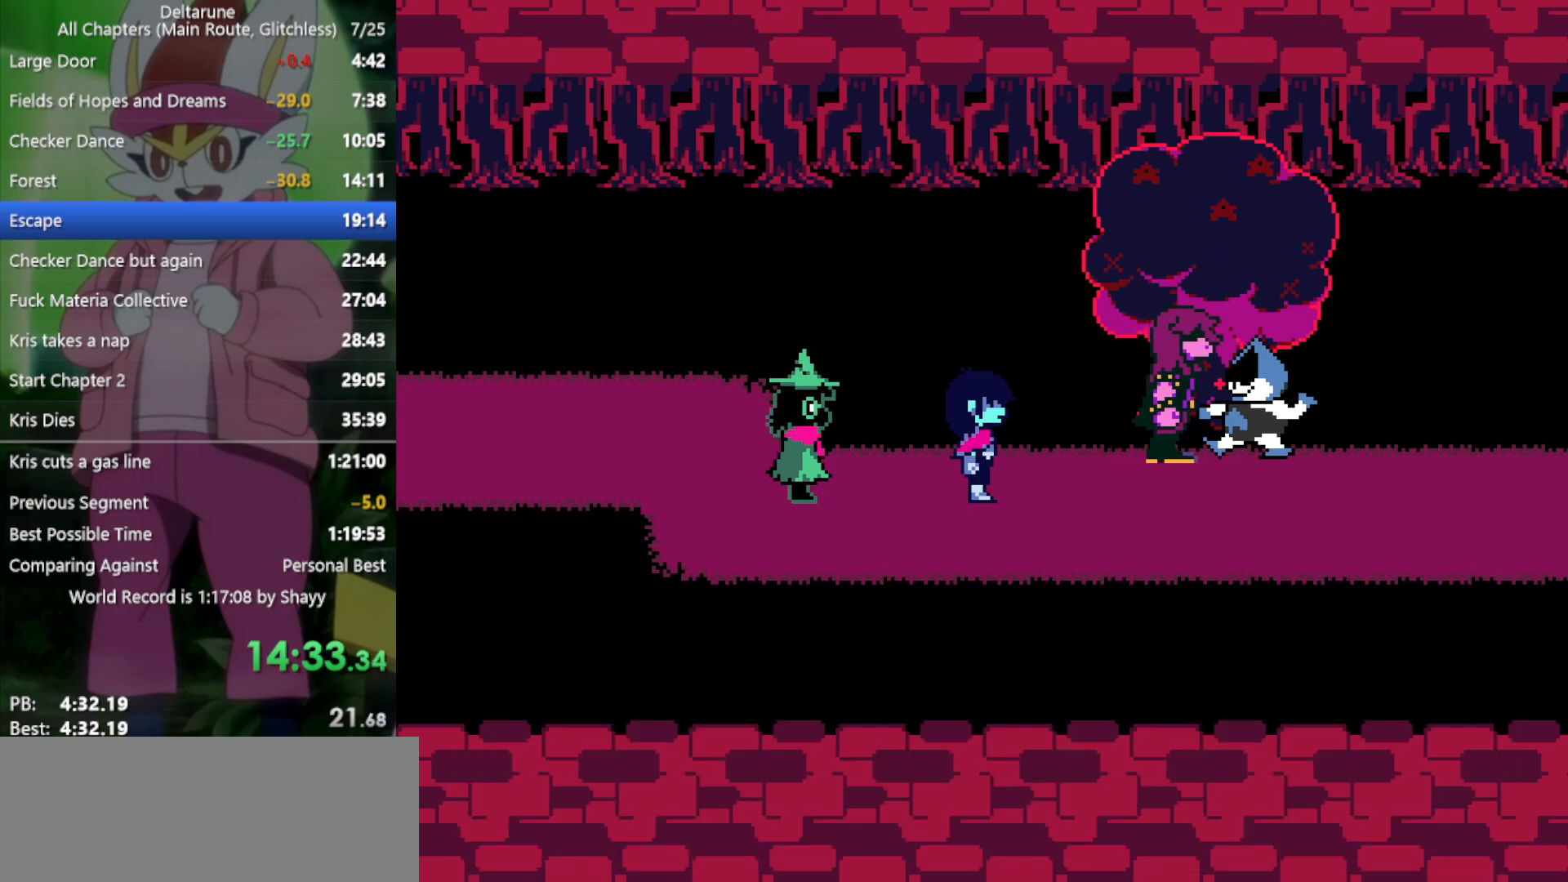
{"keys": ["return", "right", "x", "z"], "events": [[17, "return", "down"], [17, "z", "up"], [50, "return", "up"], [150, "return", "down"], [150, "z", "down"], [200, "z", "up"], [233, "return", "up"], [283, "z", "down"], [333, "return", "down"], [383, "return", "up"], [383, "z", "up"], [467, "return", "down"], [467, "z", "down"]]}
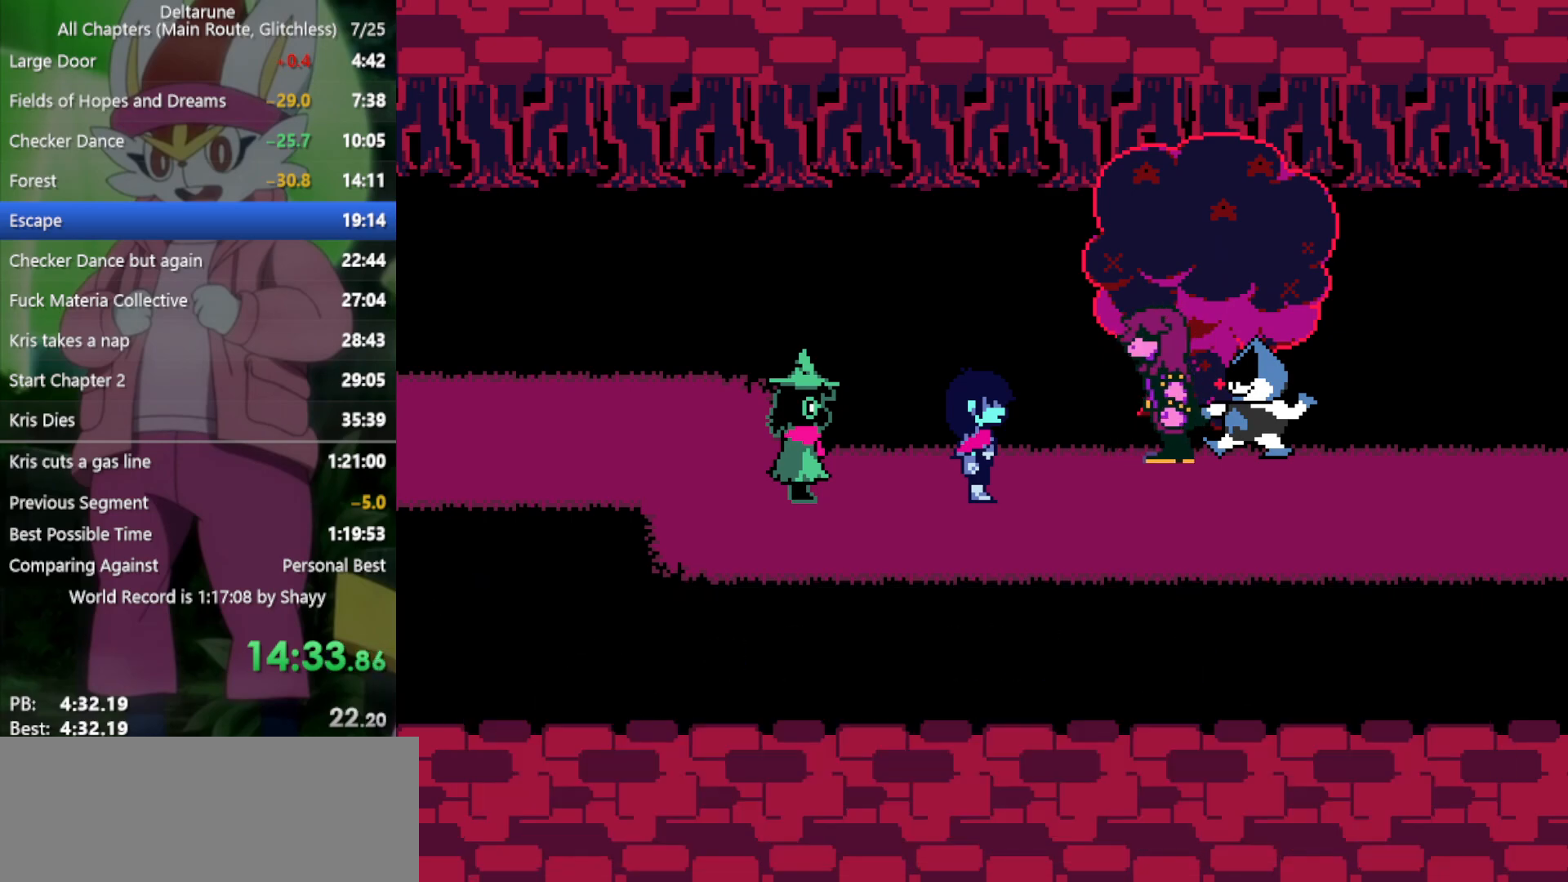
{"keys": ["right", "x", "z"], "events": [[17, "return", "up"], [67, "z", "up"], [100, "return", "down"], [150, "return", "up"], [150, "z", "down"], [233, "return", "down"], [233, "z", "up"], [283, "return", "up"], [283, "z", "down"], [383, "return", "down"], [383, "z", "up"], [417, "return", "up"], [500, "z", "down"]]}
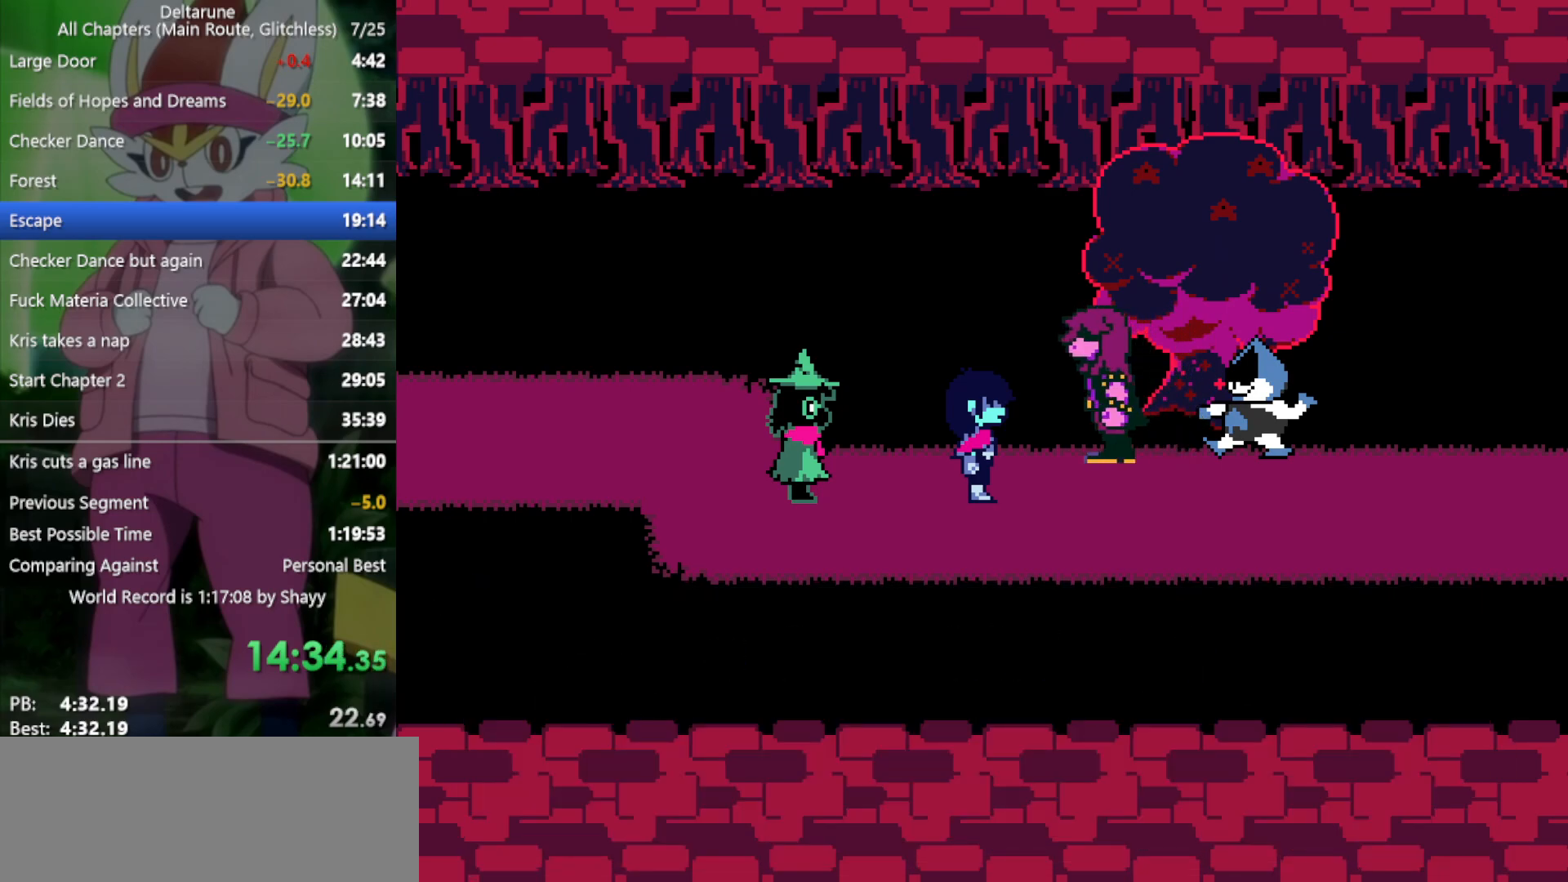
{"keys": ["return", "right", "x"], "events": [[67, "return", "down"], [67, "z", "up"], [100, "return", "up"], [150, "return", "down"], [150, "z", "down"], [250, "return", "up"], [250, "z", "up"], [333, "return", "down"], [333, "z", "down"], [383, "return", "up"], [433, "z", "up"], [483, "return", "down"]]}
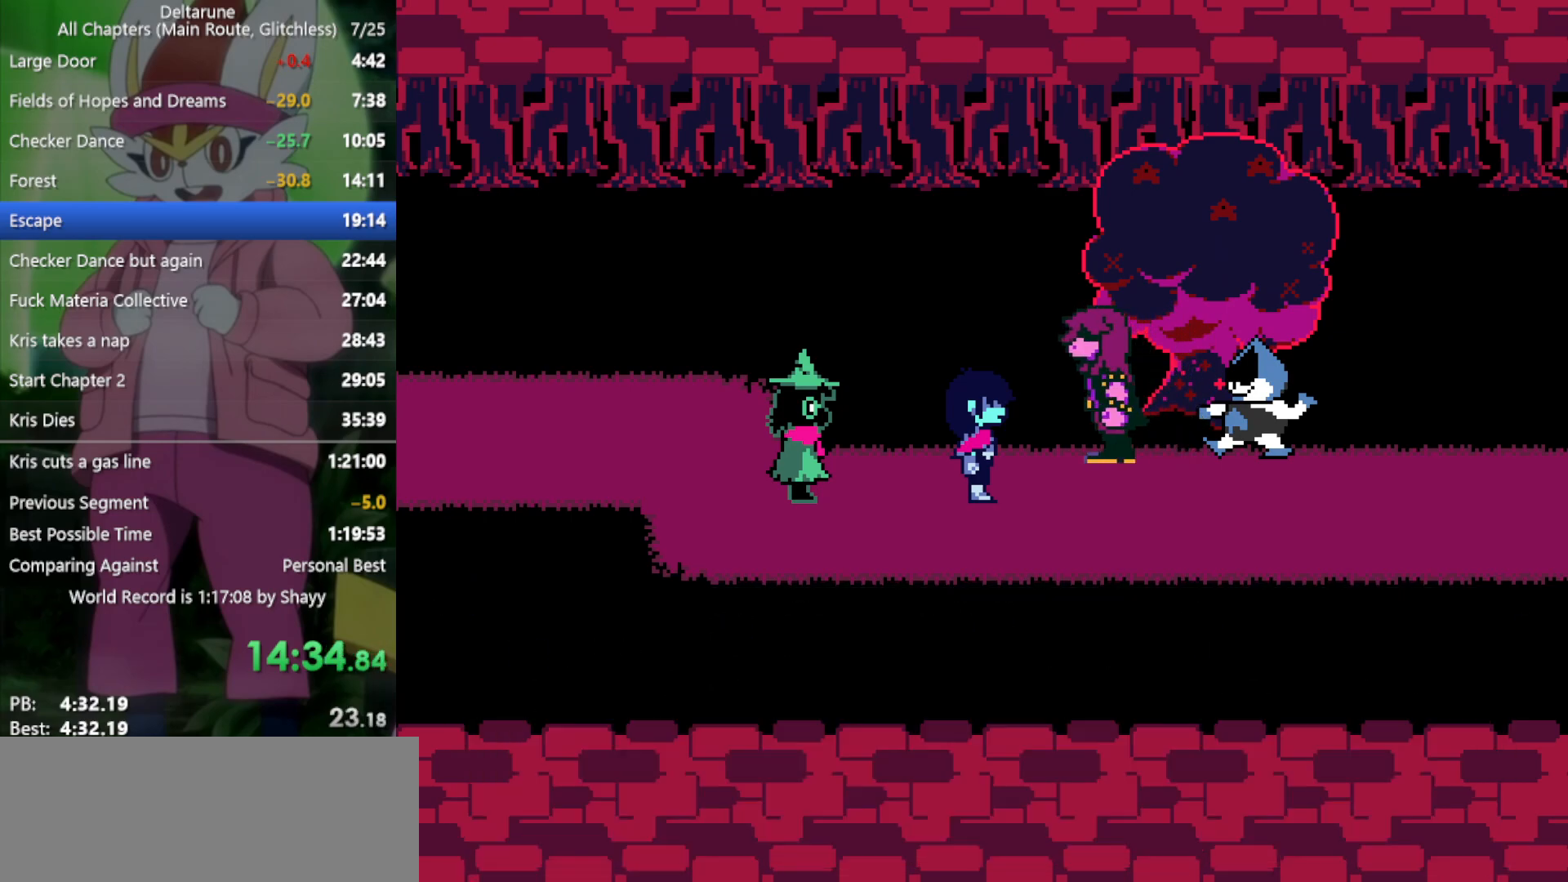
{"keys": ["right", "x", "z"], "events": [[17, "return", "up"], [17, "z", "down"], [67, "z", "up"], [117, "return", "down"], [150, "return", "up"], [150, "z", "down"], [250, "return", "down"], [250, "z", "up"], [300, "return", "up"], [350, "z", "down"], [383, "return", "down"], [383, "z", "up"], [433, "return", "up"], [483, "z", "down"]]}
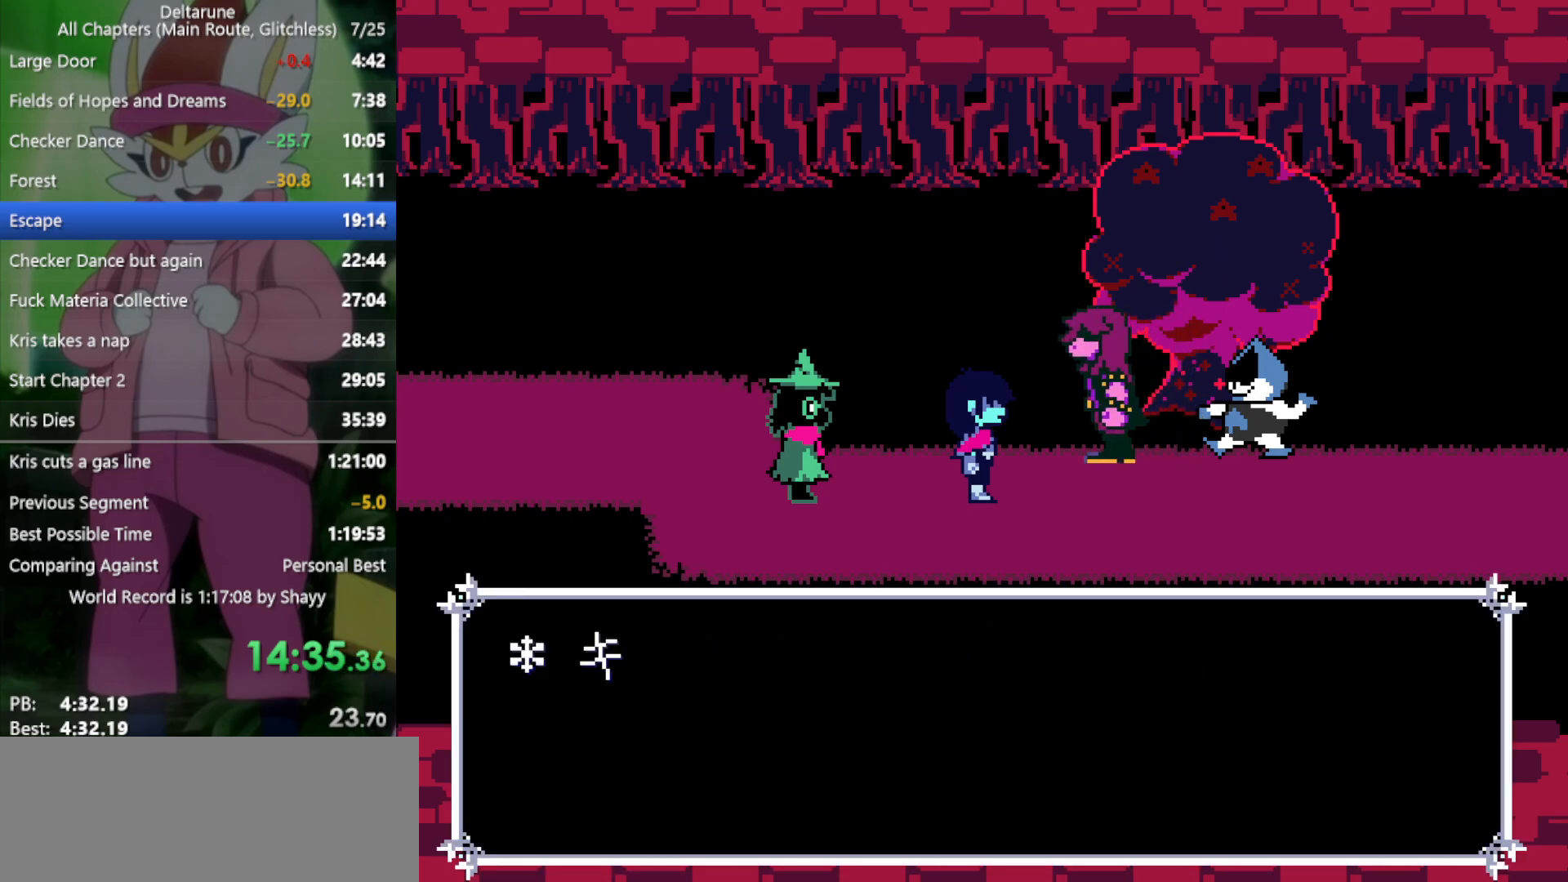
{"keys": ["return", "right", "x", "z"], "events": [[33, "return", "down"], [67, "return", "up"], [67, "z", "up"], [167, "return", "down"], [167, "z", "down"], [217, "return", "up"], [217, "z", "up"], [300, "return", "down"], [300, "z", "down"], [350, "z", "up"], [400, "return", "up"], [433, "return", "down"], [483, "z", "down"]]}
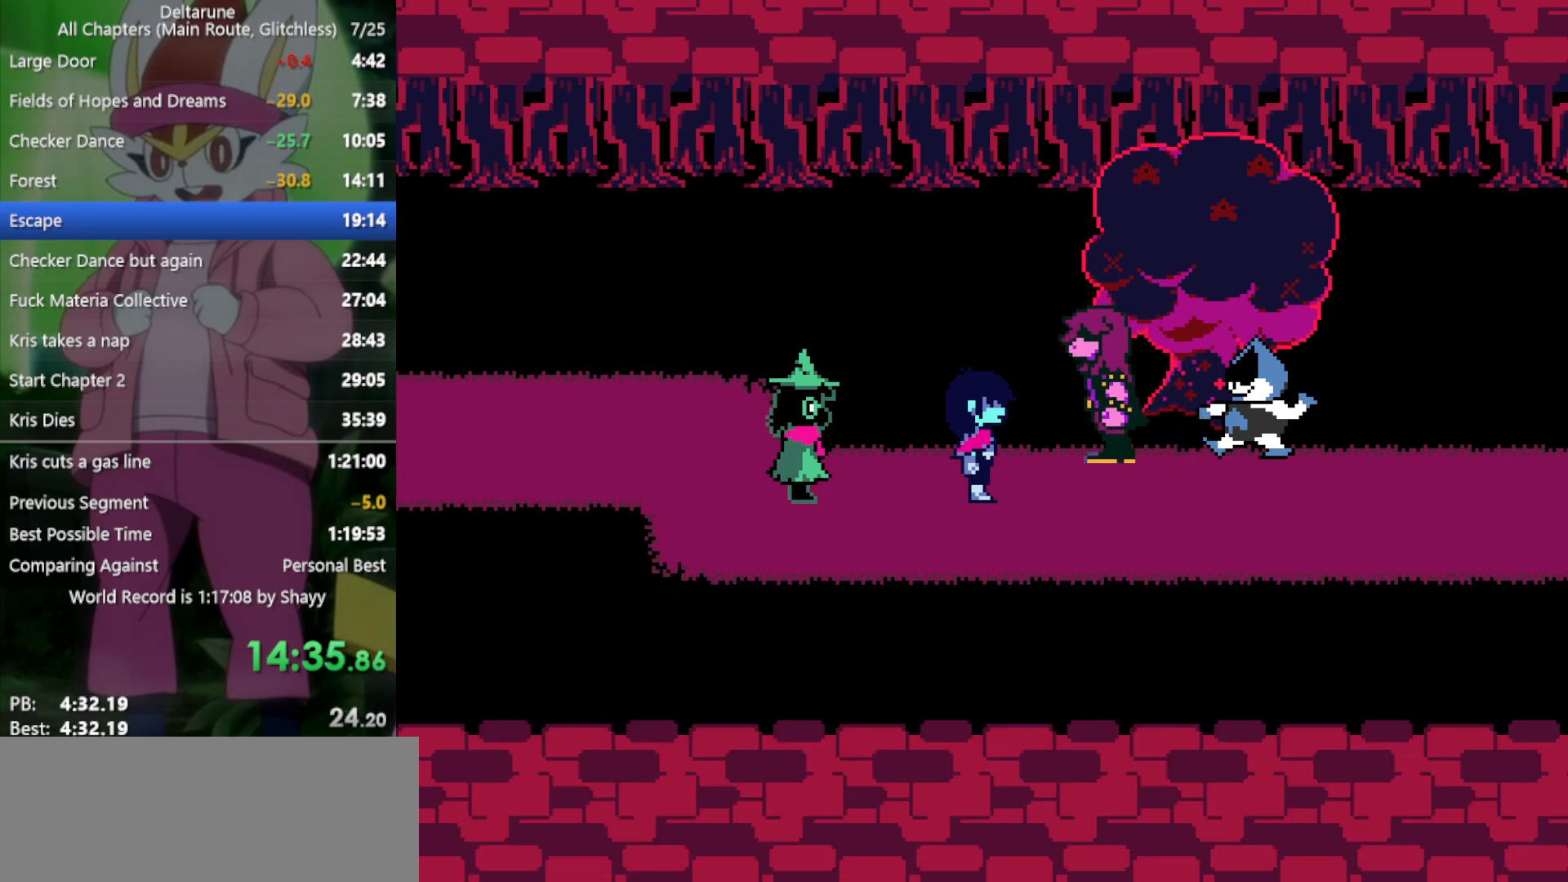
{"keys": ["right", "x"], "events": [[33, "return", "up"], [33, "z", "up"], [117, "return", "down"], [117, "z", "down"], [167, "return", "up"], [167, "z", "up"], [267, "return", "down"], [267, "z", "down"], [300, "return", "up"], [300, "z", "up"], [400, "return", "down"], [450, "return", "up"], [450, "z", "down"], [500, "z", "up"]]}
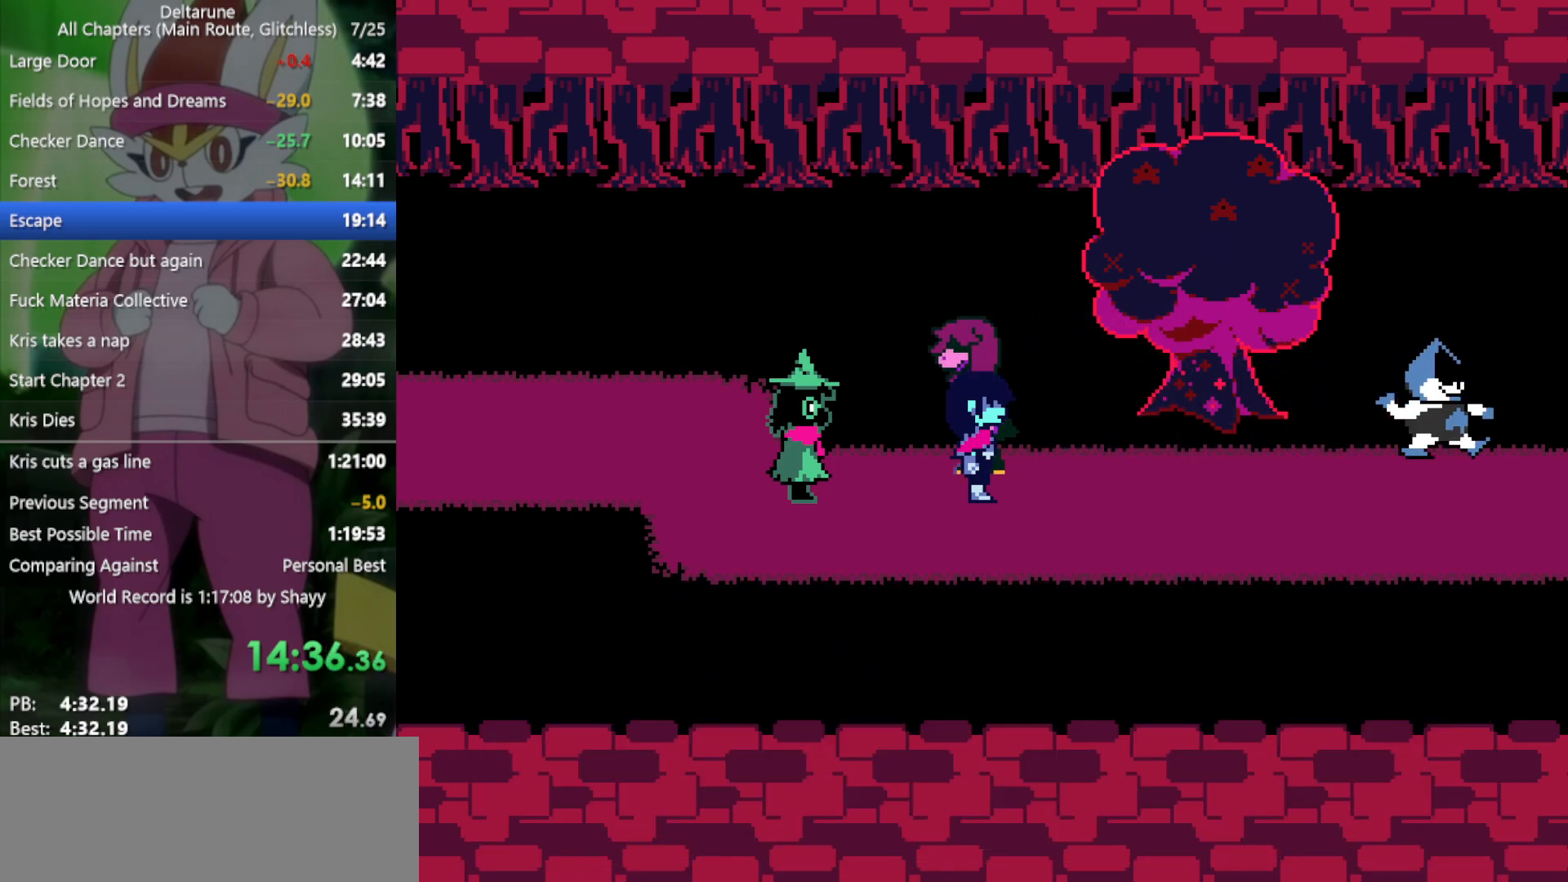
{"keys": ["right", "x", "z"], "events": [[33, "return", "down"], [83, "z", "down"], [133, "return", "up"], [133, "z", "up"], [217, "return", "down"], [217, "z", "down"], [267, "return", "up"], [267, "z", "up"], [317, "return", "down"], [367, "return", "up"], [367, "z", "down"], [400, "z", "up"], [450, "return", "down"], [500, "return", "up"], [500, "z", "down"]]}
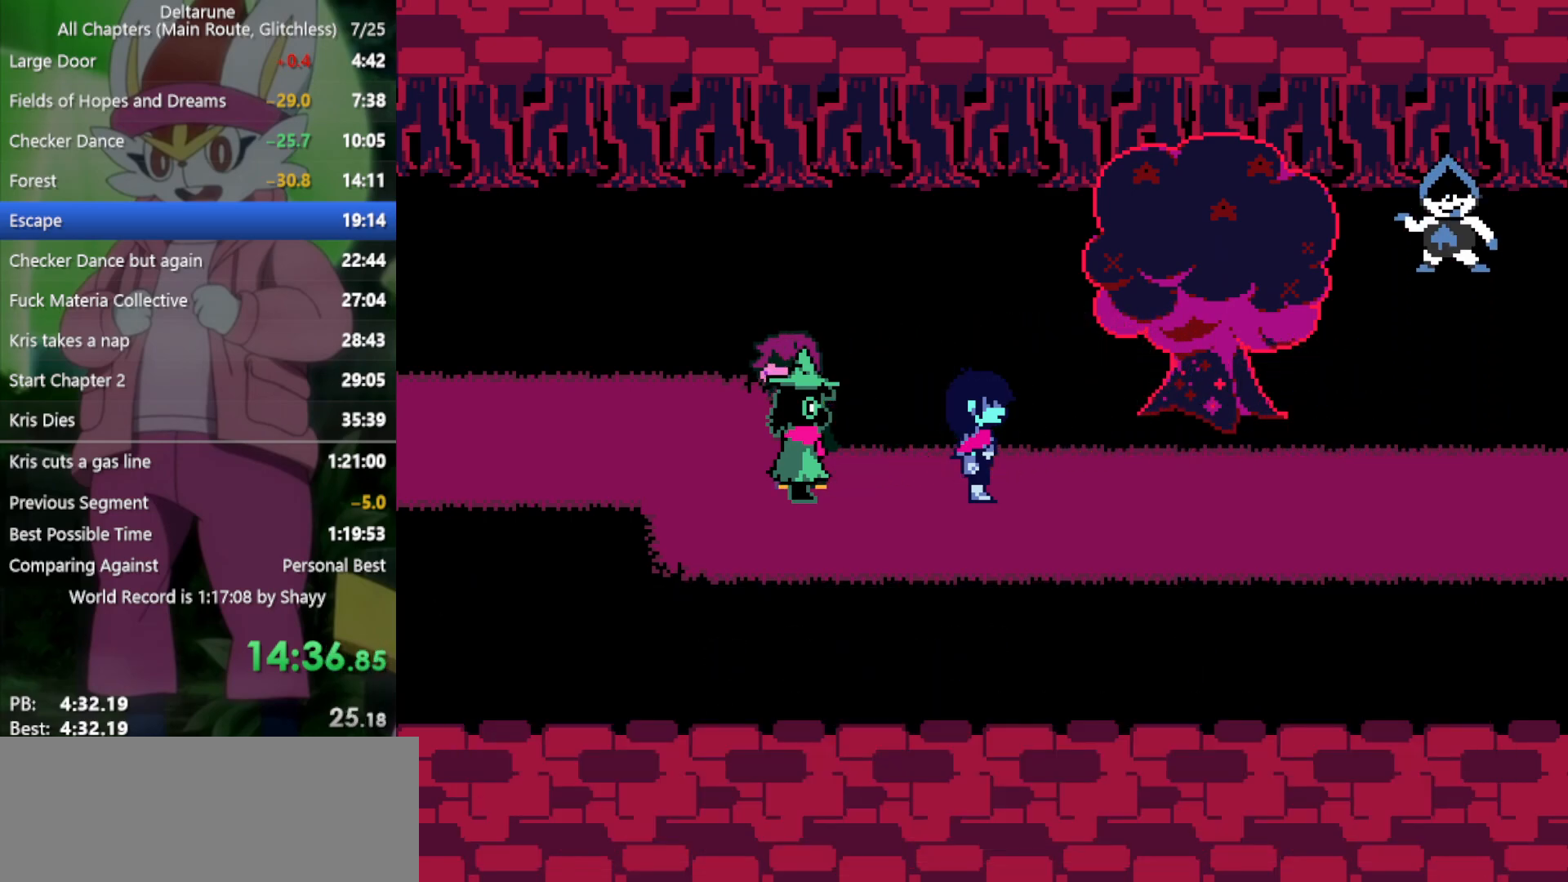
{"keys": ["right", "x"], "events": [[50, "z", "up"], [83, "return", "down"], [133, "return", "up"], [133, "z", "down"], [183, "return", "down"], [183, "z", "up"], [233, "return", "up"], [267, "z", "down"], [317, "return", "down"], [317, "z", "up"], [367, "return", "up"], [417, "z", "down"], [450, "return", "down"], [450, "z", "up"], [500, "return", "up"]]}
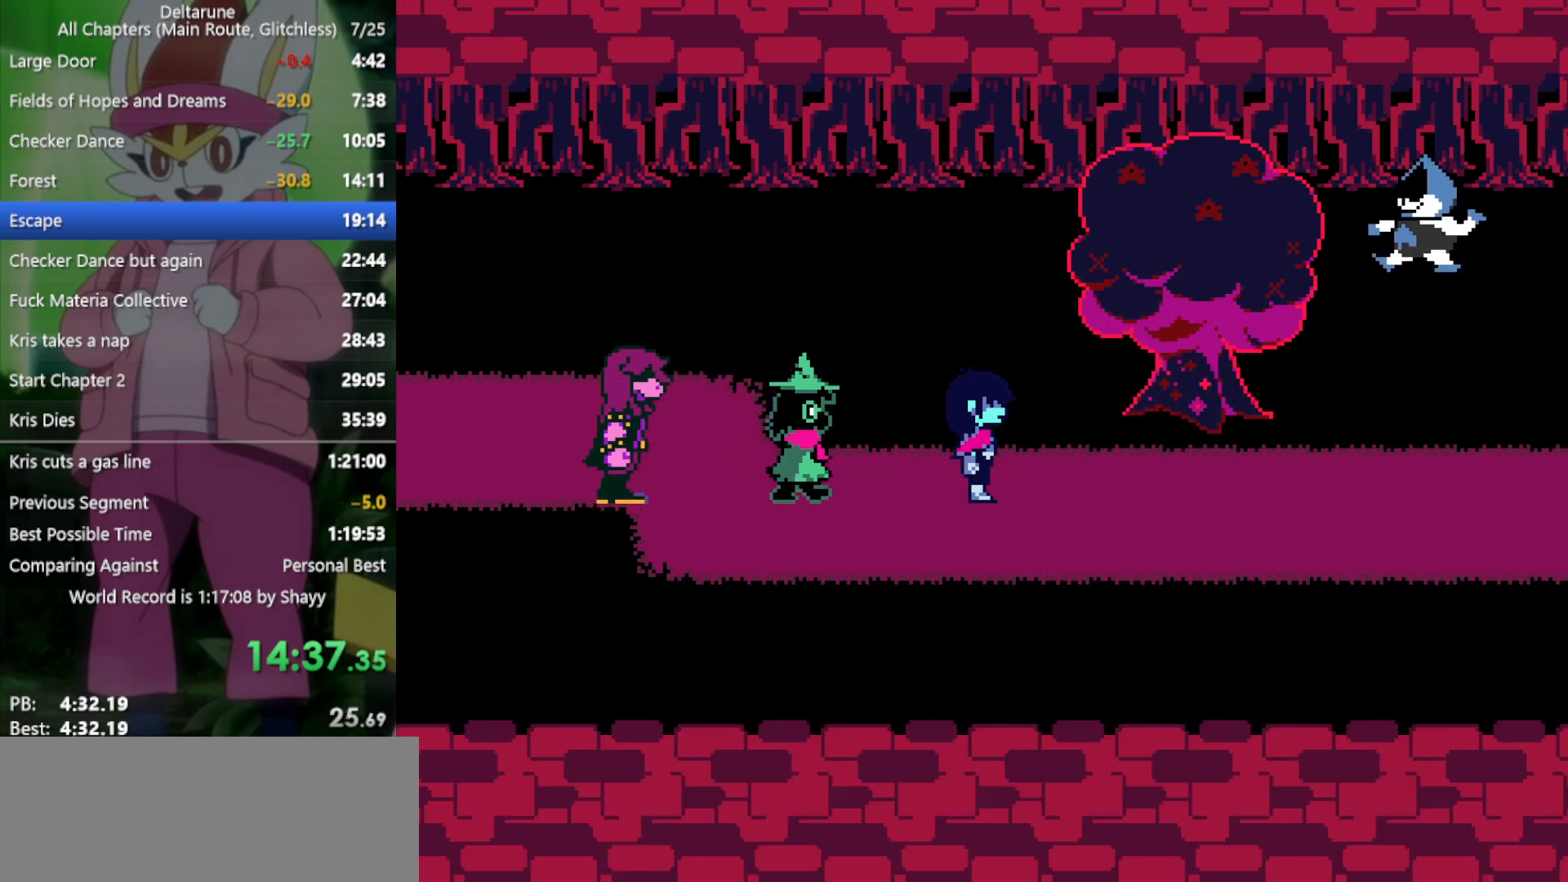
{"keys": ["right", "x"], "events": [[100, "return", "down"], [100, "z", "down"], [150, "z", "up"], [183, "return", "up"], [233, "return", "down"], [233, "z", "down"], [283, "z", "up"], [333, "return", "up"], [367, "z", "down"], [417, "return", "down"], [467, "return", "up"], [467, "z", "up"]]}
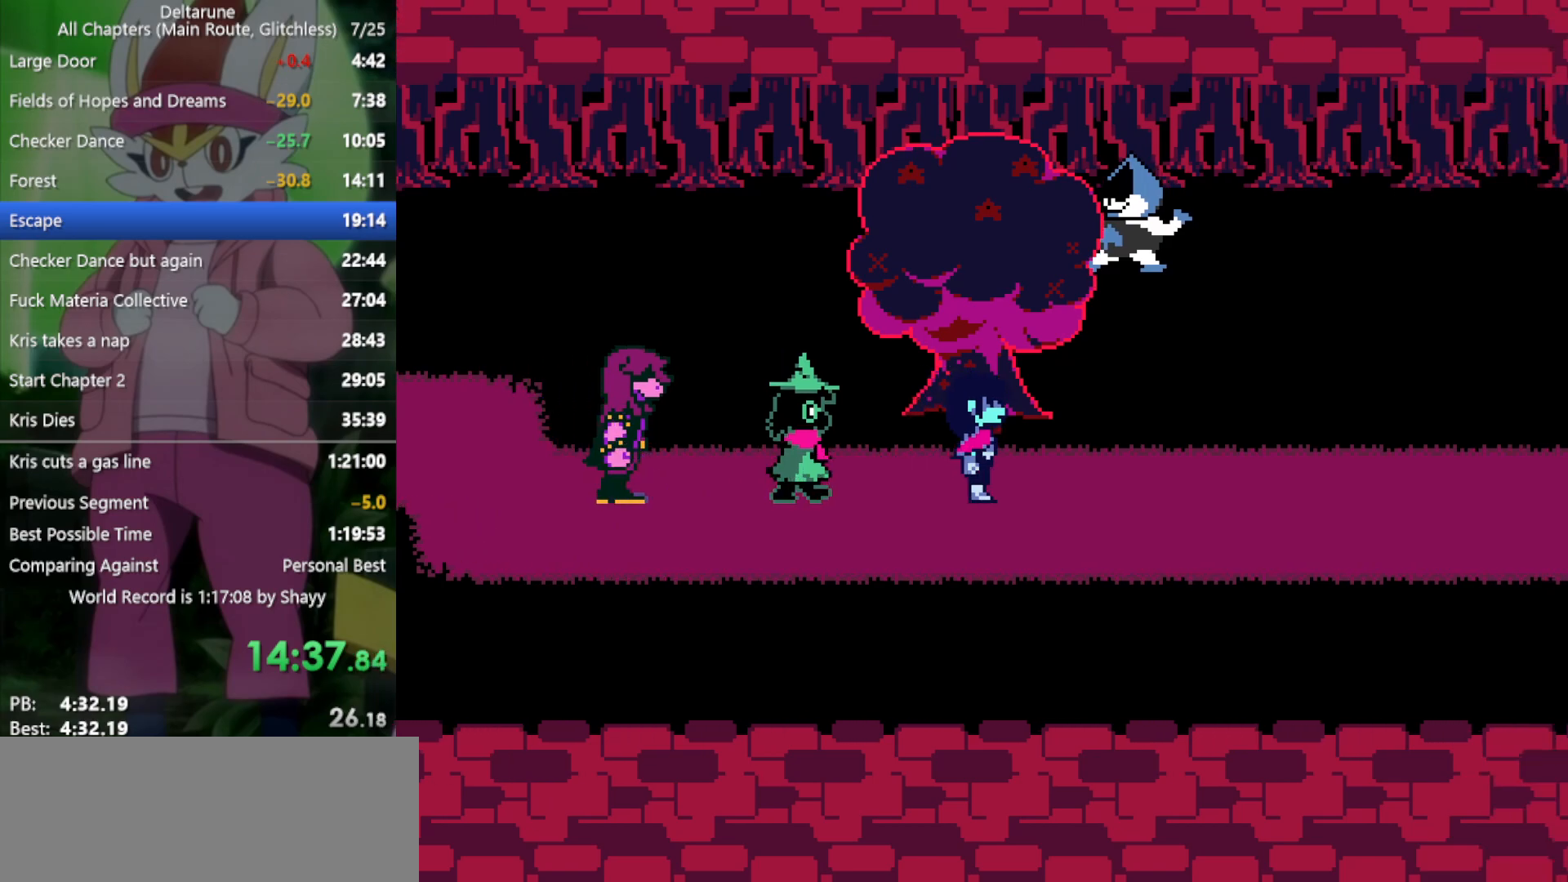
{"keys": ["right", "x"], "events": [[50, "return", "down"], [50, "z", "down"], [100, "return", "up"], [150, "z", "up"], [183, "return", "down"], [233, "return", "up"], [233, "z", "down"], [283, "z", "up"], [367, "return", "down"], [417, "return", "up"], [417, "z", "down"], [467, "z", "up"]]}
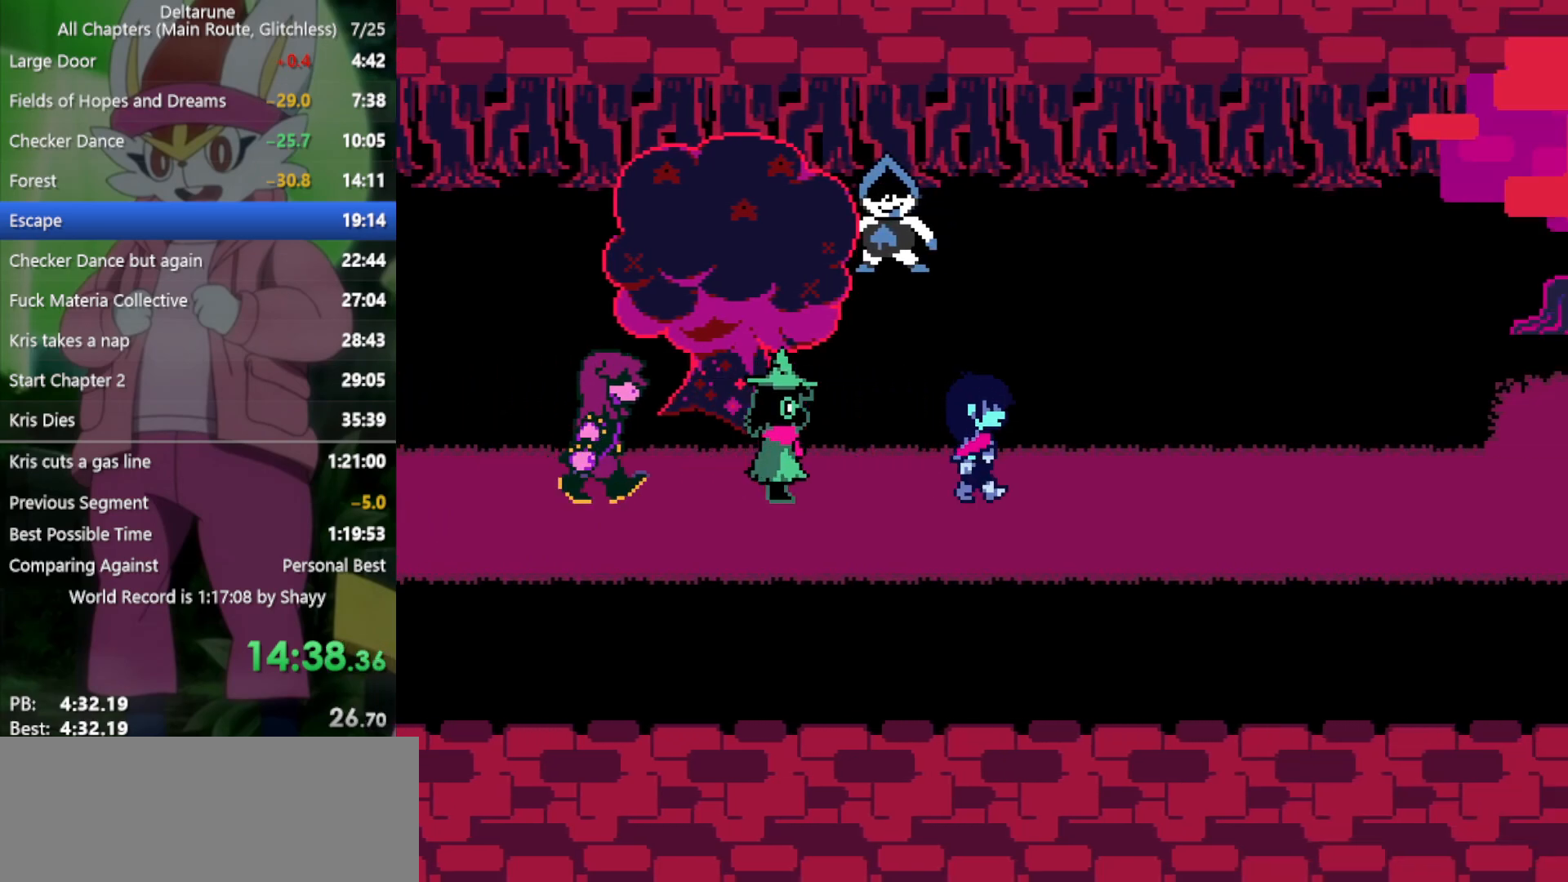
{"keys": ["return", "right", "x"], "events": [[17, "return", "down"], [50, "return", "up"], [50, "z", "down"], [100, "z", "up"], [150, "return", "down"], [233, "return", "up"], [233, "z", "down"], [283, "z", "up"], [333, "return", "down"], [383, "return", "up"], [383, "z", "down"], [417, "z", "up"], [467, "return", "down"]]}
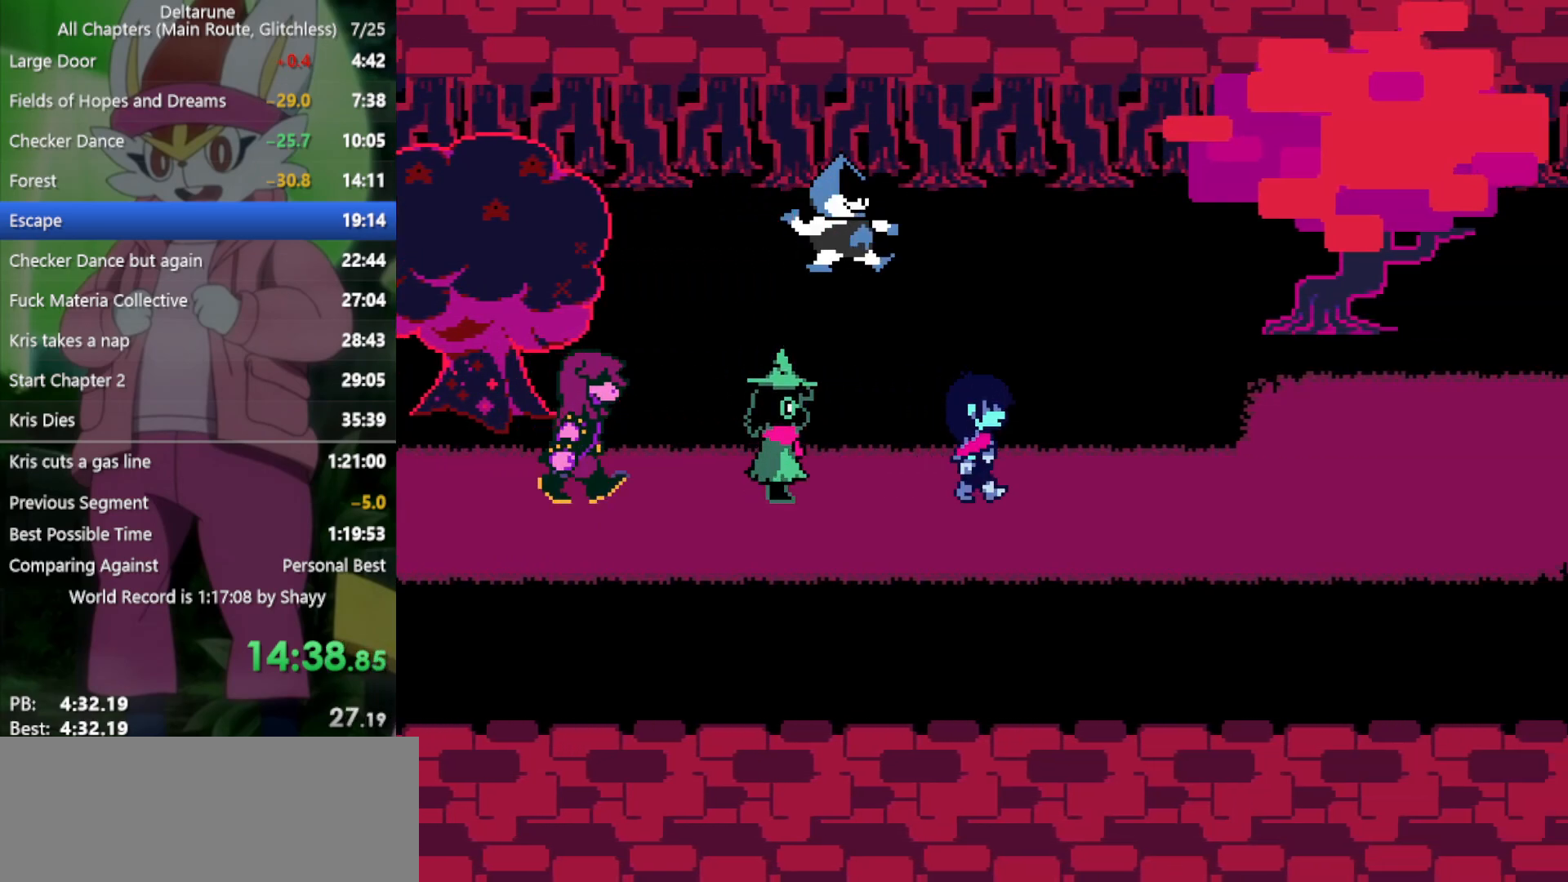
{"keys": ["right", "x"], "events": [[17, "return", "up"], [17, "z", "down"], [100, "z", "up"], [150, "return", "down"], [200, "return", "up"], [200, "z", "down"], [283, "return", "down"], [283, "z", "up"], [333, "return", "up"], [383, "z", "down"], [433, "return", "down"], [433, "z", "up"], [483, "return", "up"]]}
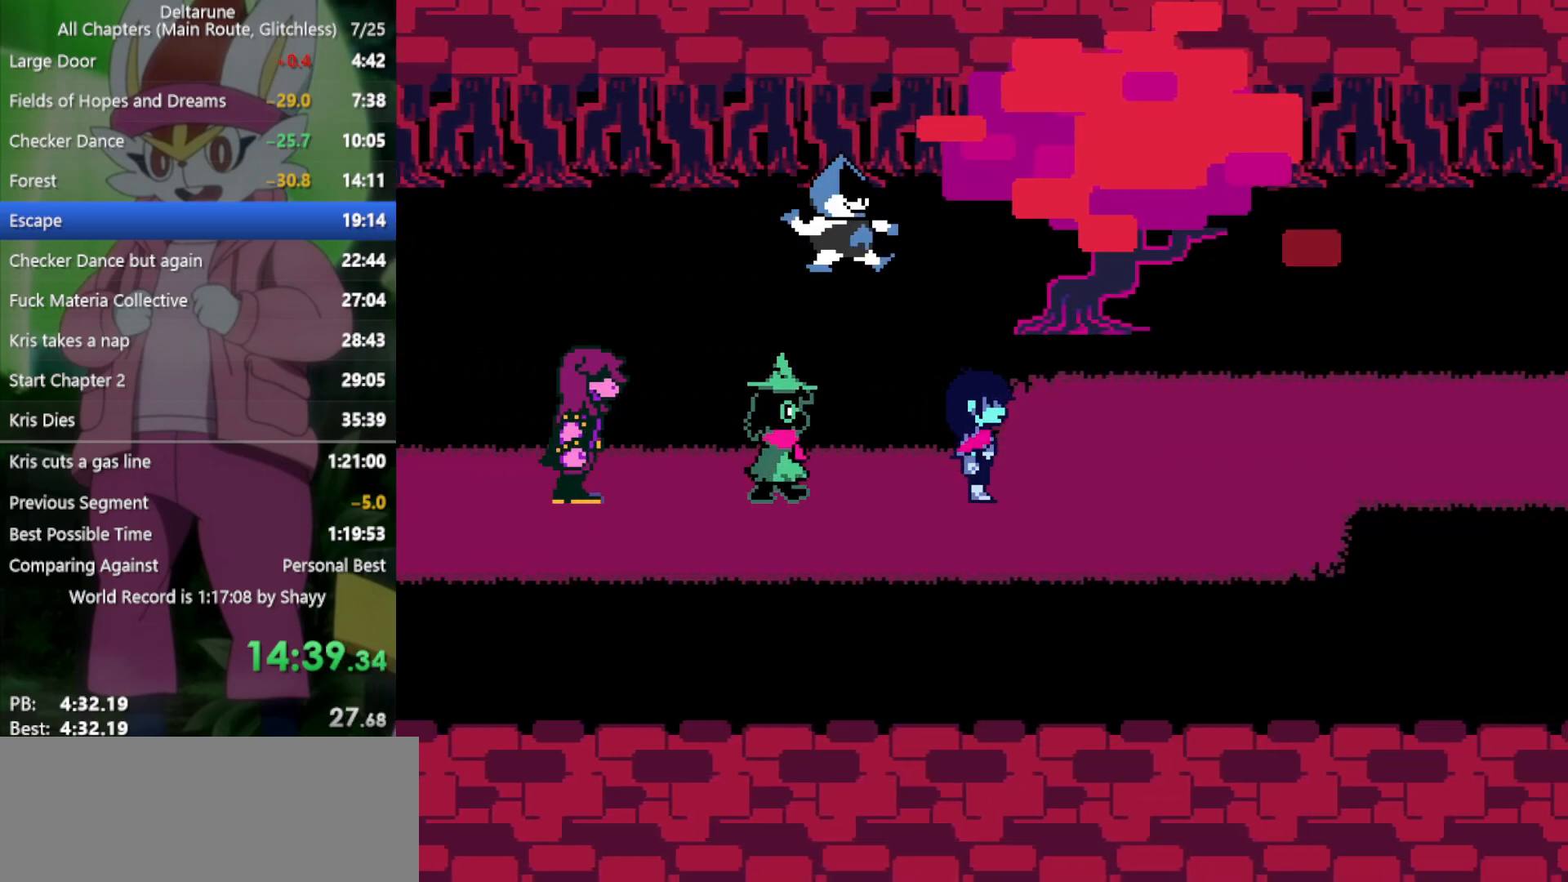
{"keys": ["return", "right", "x"], "events": [[17, "z", "down"], [67, "return", "down"], [117, "return", "up"], [117, "z", "up"], [200, "return", "down"], [200, "z", "down"], [250, "return", "up"], [250, "z", "up"], [350, "return", "down"], [350, "z", "down"], [383, "return", "up"], [433, "z", "up"], [483, "return", "down"]]}
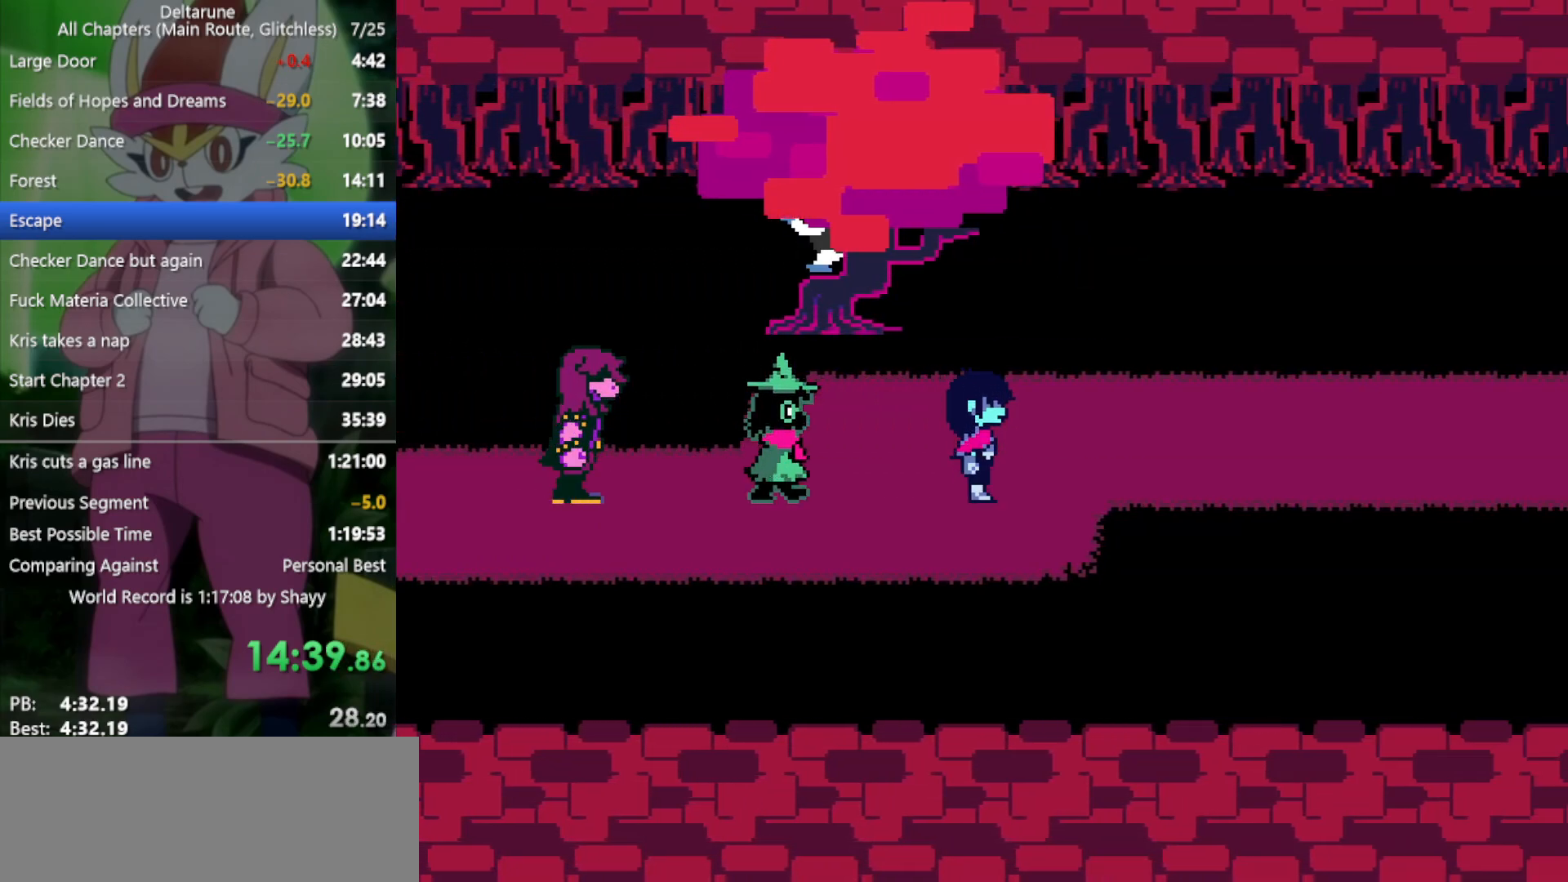
{"keys": ["return", "right", "x"], "events": [[33, "z", "down"], [67, "return", "up"], [67, "z", "up"], [167, "return", "down"], [167, "z", "down"], [217, "return", "up"], [250, "z", "up"], [300, "return", "down"], [350, "return", "up"], [350, "z", "down"], [400, "z", "up"], [433, "return", "down"]]}
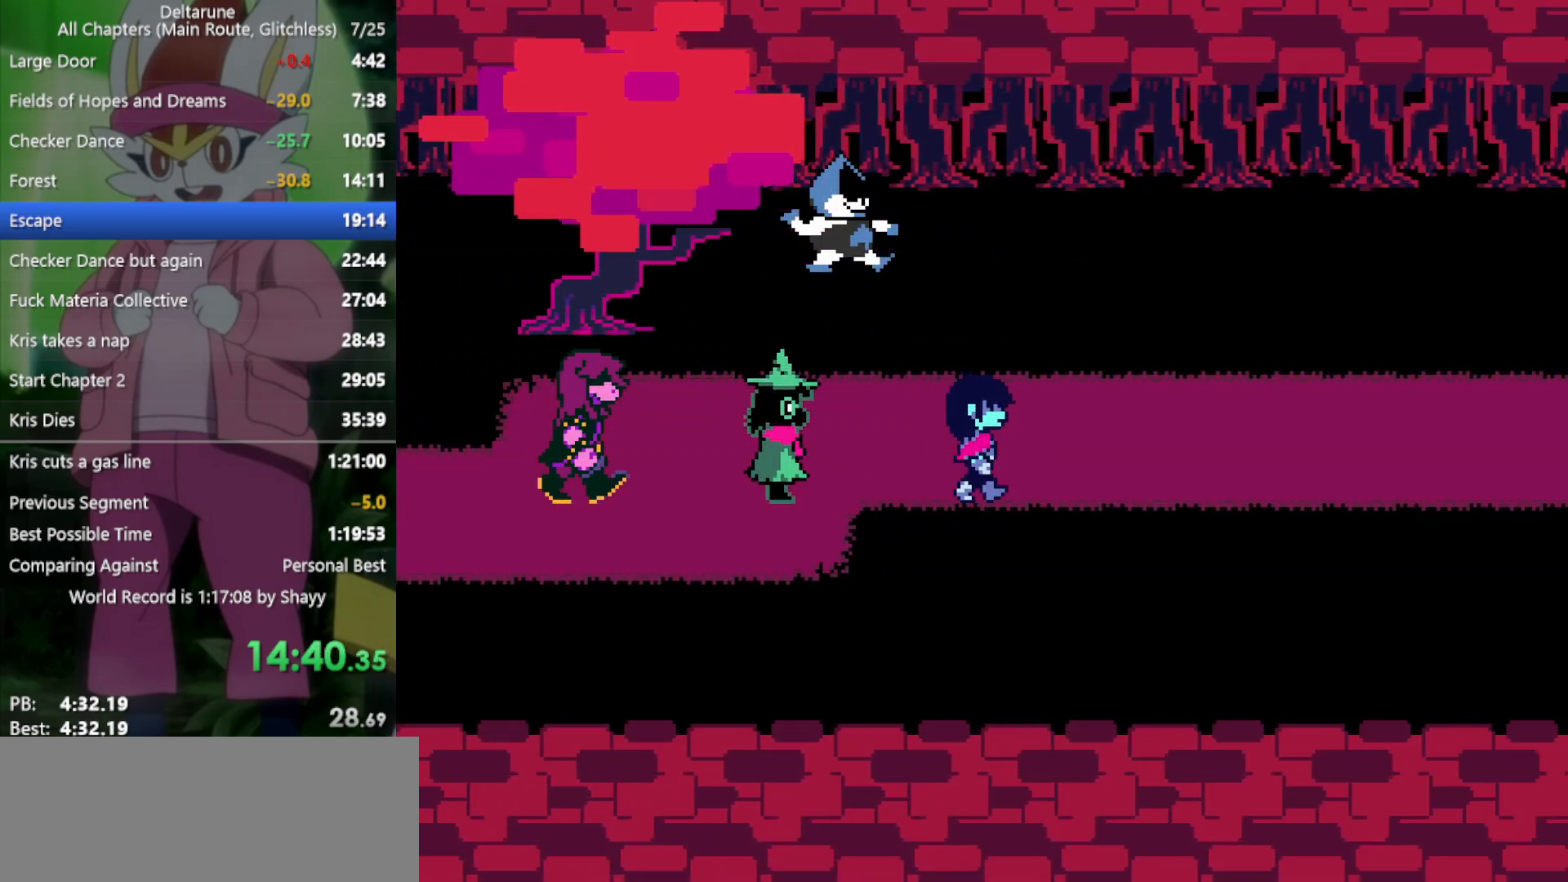
{"keys": ["return", "right", "x", "z"], "events": [[33, "return", "up"], [33, "z", "down"], [83, "return", "down"], [83, "z", "up"], [167, "return", "up"], [167, "z", "down"], [217, "return", "down"], [217, "z", "up"], [250, "return", "up"], [300, "z", "down"], [350, "return", "down"], [400, "return", "up"], [400, "z", "up"], [483, "return", "down"], [483, "z", "down"]]}
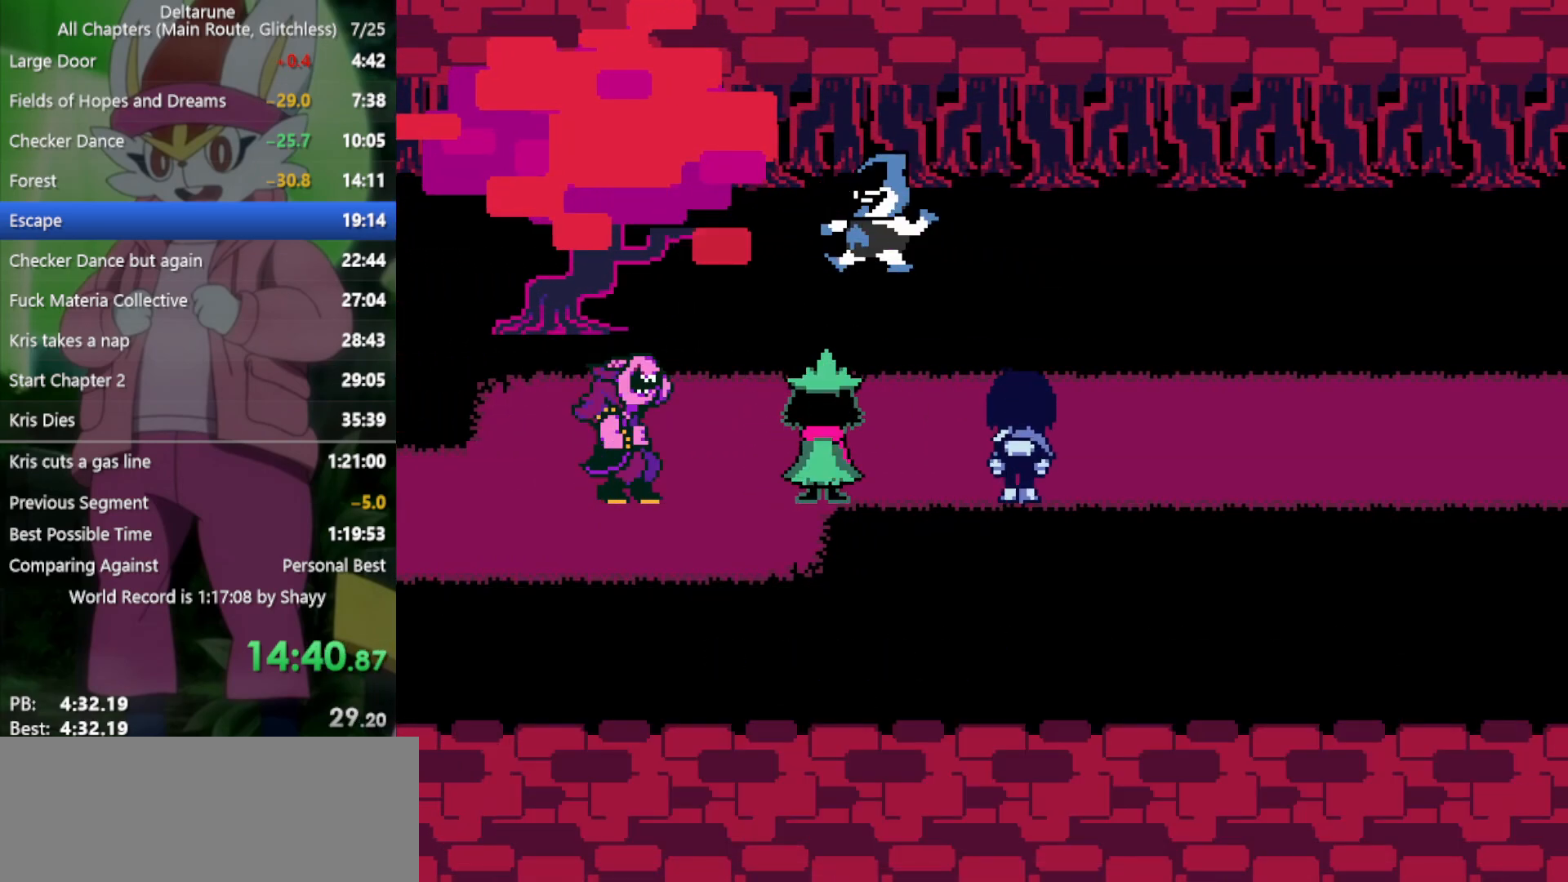
{"keys": ["right", "x", "z"], "events": [[33, "z", "up"], [83, "return", "up"], [117, "return", "down"], [117, "z", "down"], [217, "return", "up"], [217, "z", "up"], [300, "return", "down"], [300, "z", "down"], [350, "return", "up"], [350, "z", "up"], [450, "return", "down"], [483, "return", "up"], [483, "z", "down"]]}
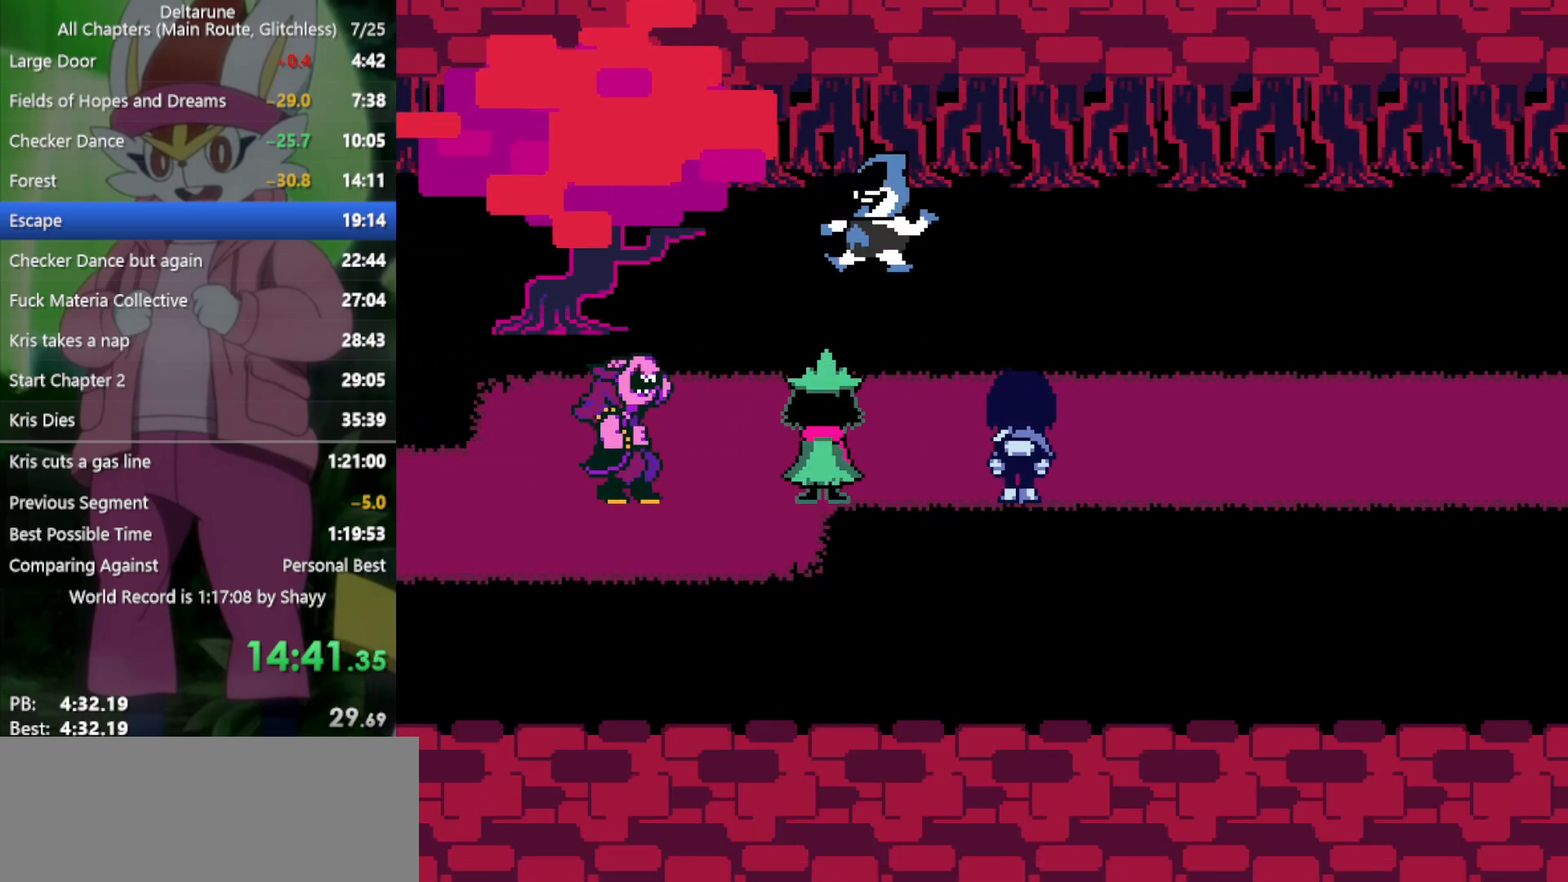
{"keys": ["return", "right", "x", "z"], "events": [[33, "z", "up"], [83, "return", "down"], [133, "z", "down"], [167, "return", "up"], [167, "z", "up"], [267, "return", "down"], [317, "return", "up"], [317, "z", "down"], [350, "return", "down"], [350, "z", "up"], [450, "return", "up"], [450, "z", "down"], [500, "return", "down"]]}
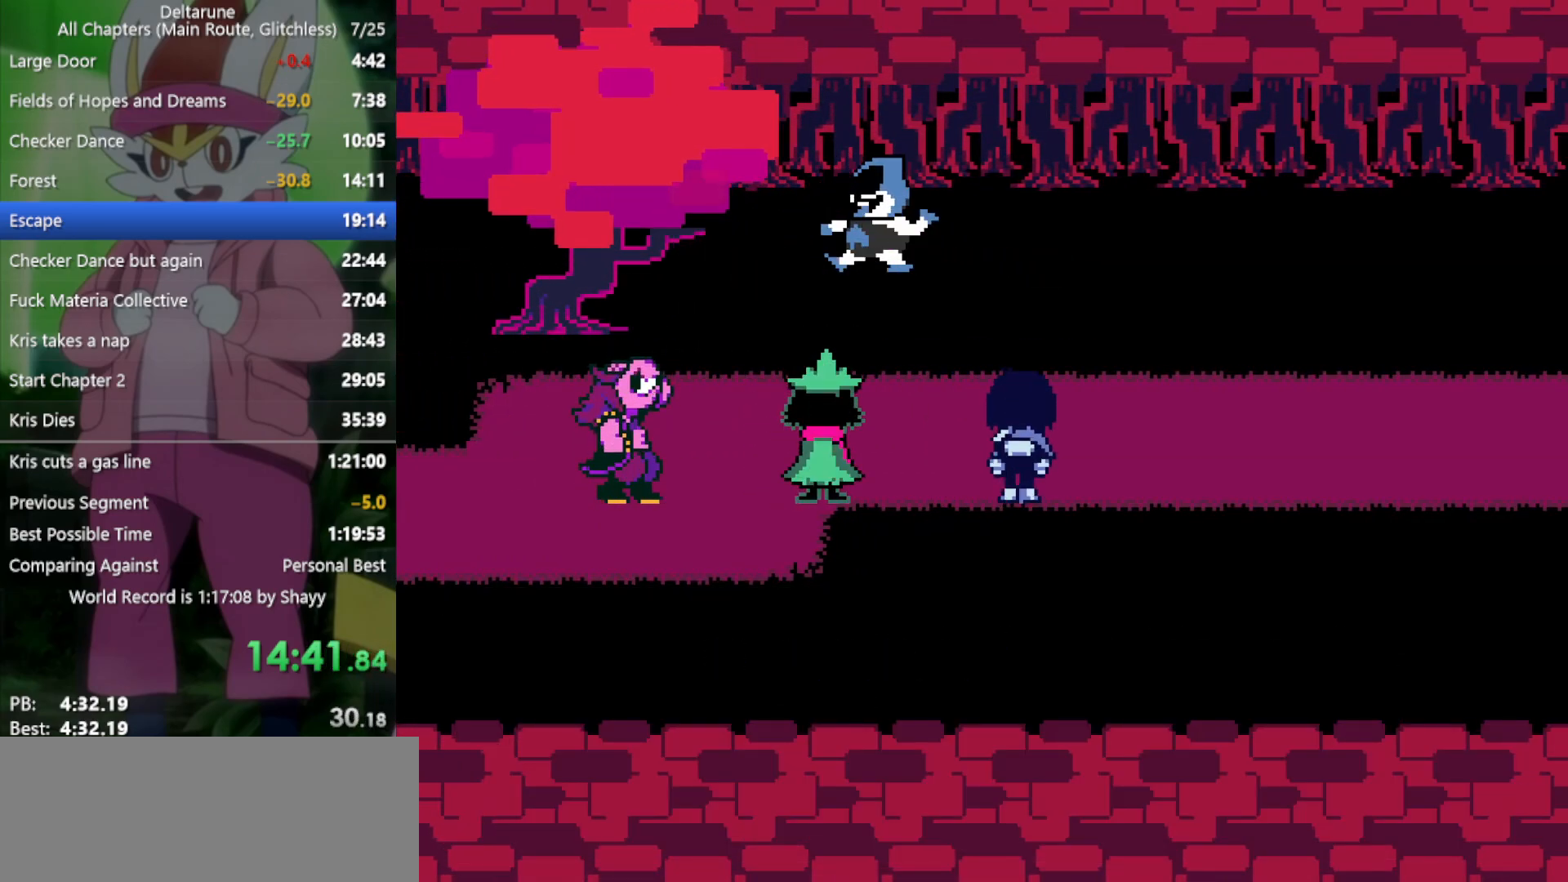
{"keys": ["return", "right", "x"], "events": [[33, "z", "up"], [83, "return", "up"], [133, "return", "down"], [133, "z", "down"], [233, "return", "up"], [233, "z", "up"], [317, "return", "down"], [317, "z", "down"], [367, "return", "up"], [417, "z", "up"], [500, "return", "down"]]}
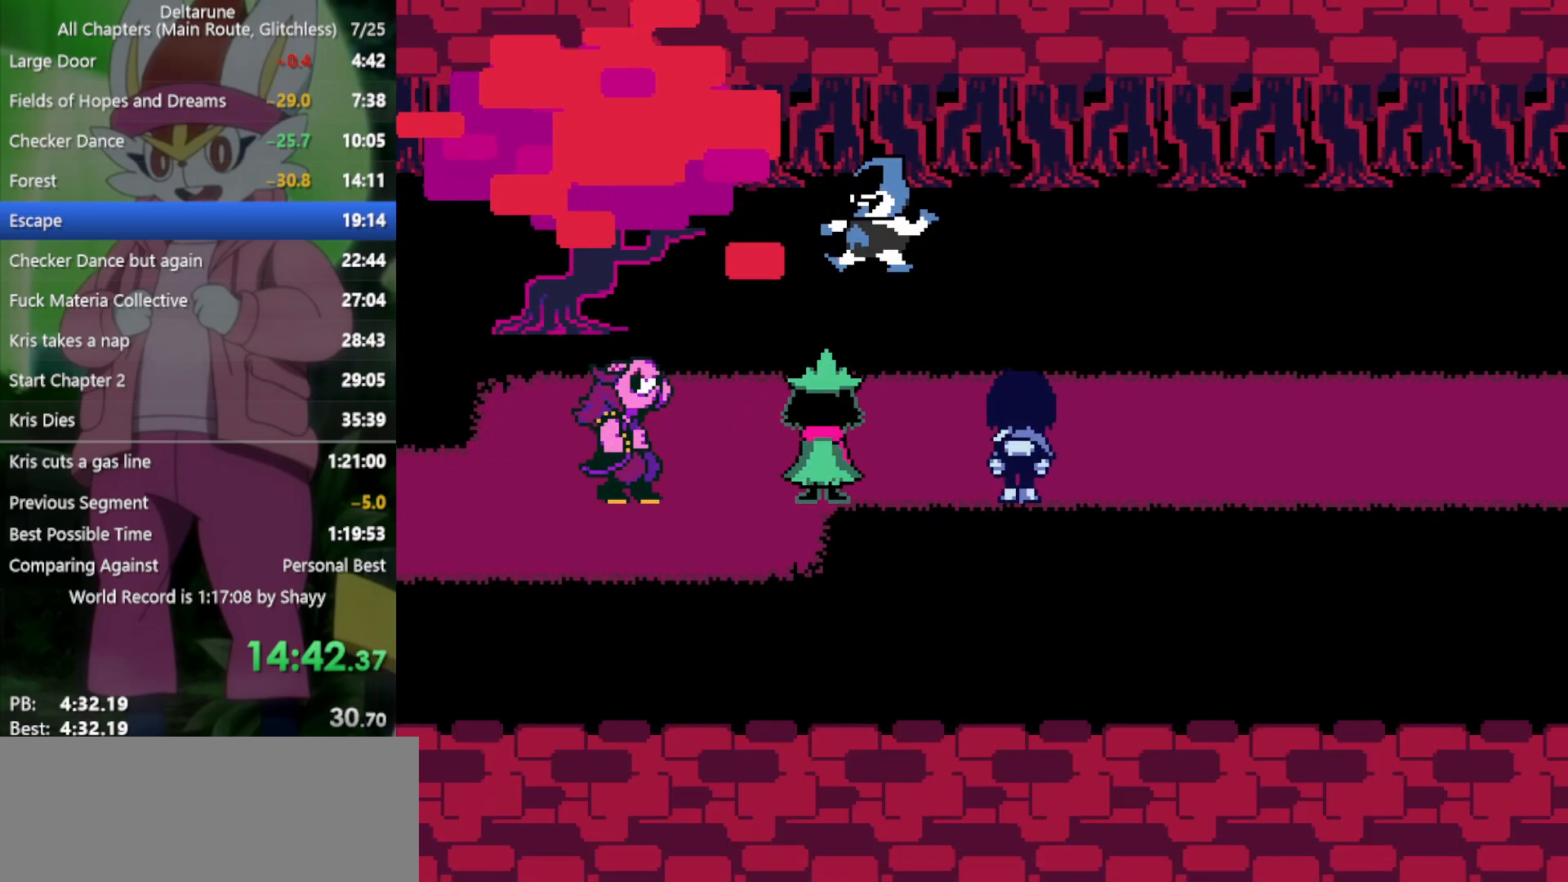
{"keys": ["right", "x"], "events": [[50, "return", "up"], [50, "z", "down"], [133, "return", "down"], [133, "z", "up"], [233, "return", "up"], [233, "z", "down"], [333, "return", "down"], [333, "z", "up"], [367, "return", "up"], [417, "z", "down"], [467, "return", "down"], [500, "return", "up"], [500, "z", "up"]]}
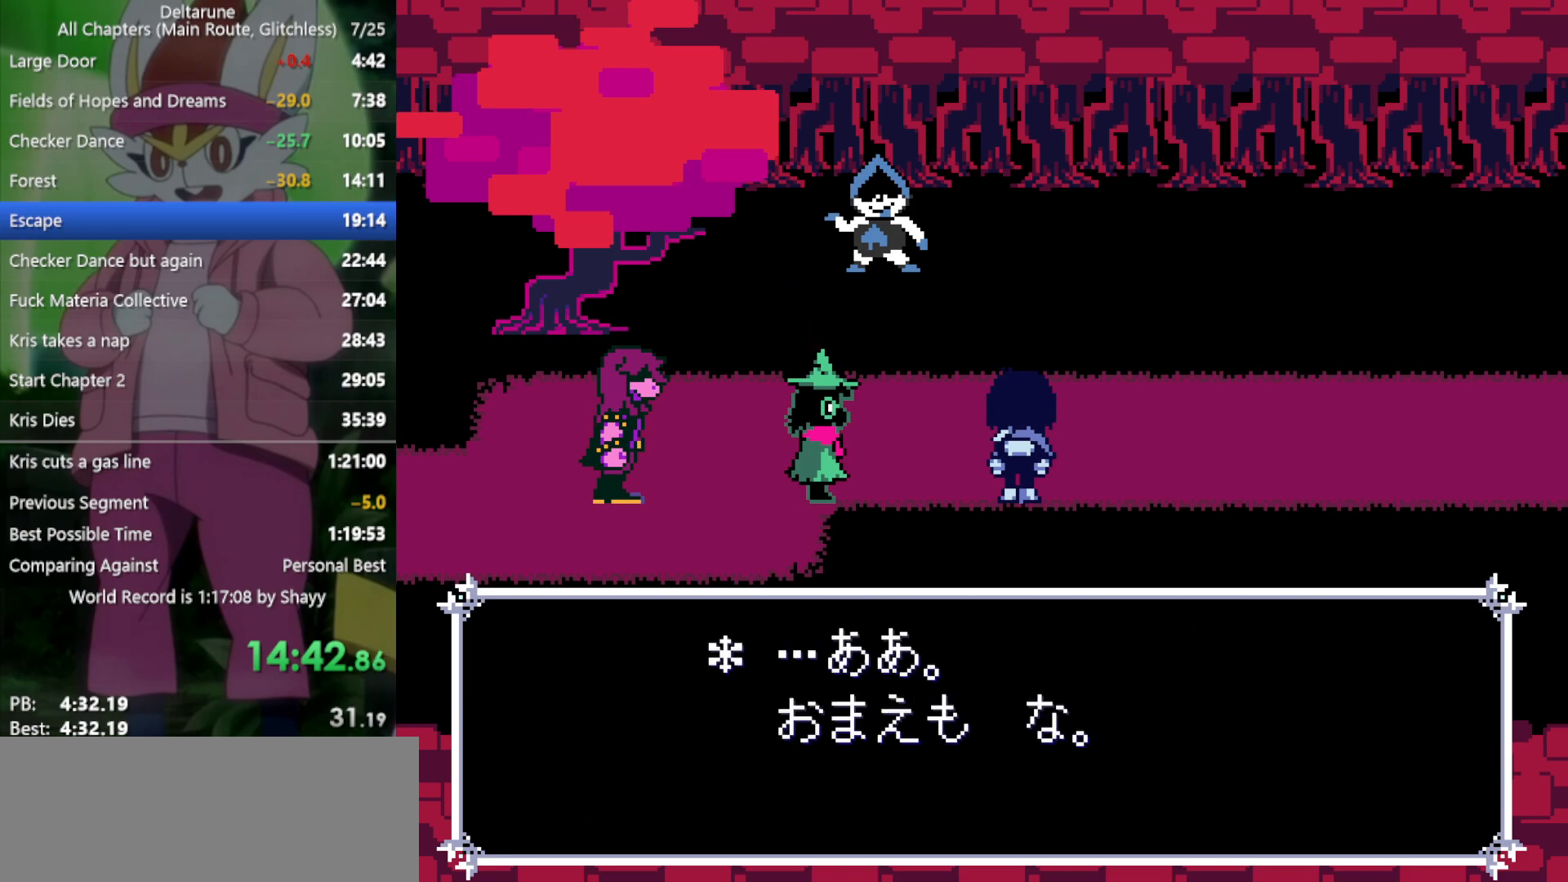
{"keys": ["right", "x"], "events": [[100, "return", "down"], [100, "z", "down"], [150, "z", "up"], [183, "return", "up"], [233, "z", "down"], [283, "return", "down"], [333, "return", "up"], [333, "z", "up"], [417, "return", "down"], [417, "z", "down"], [467, "return", "up"], [467, "z", "up"]]}
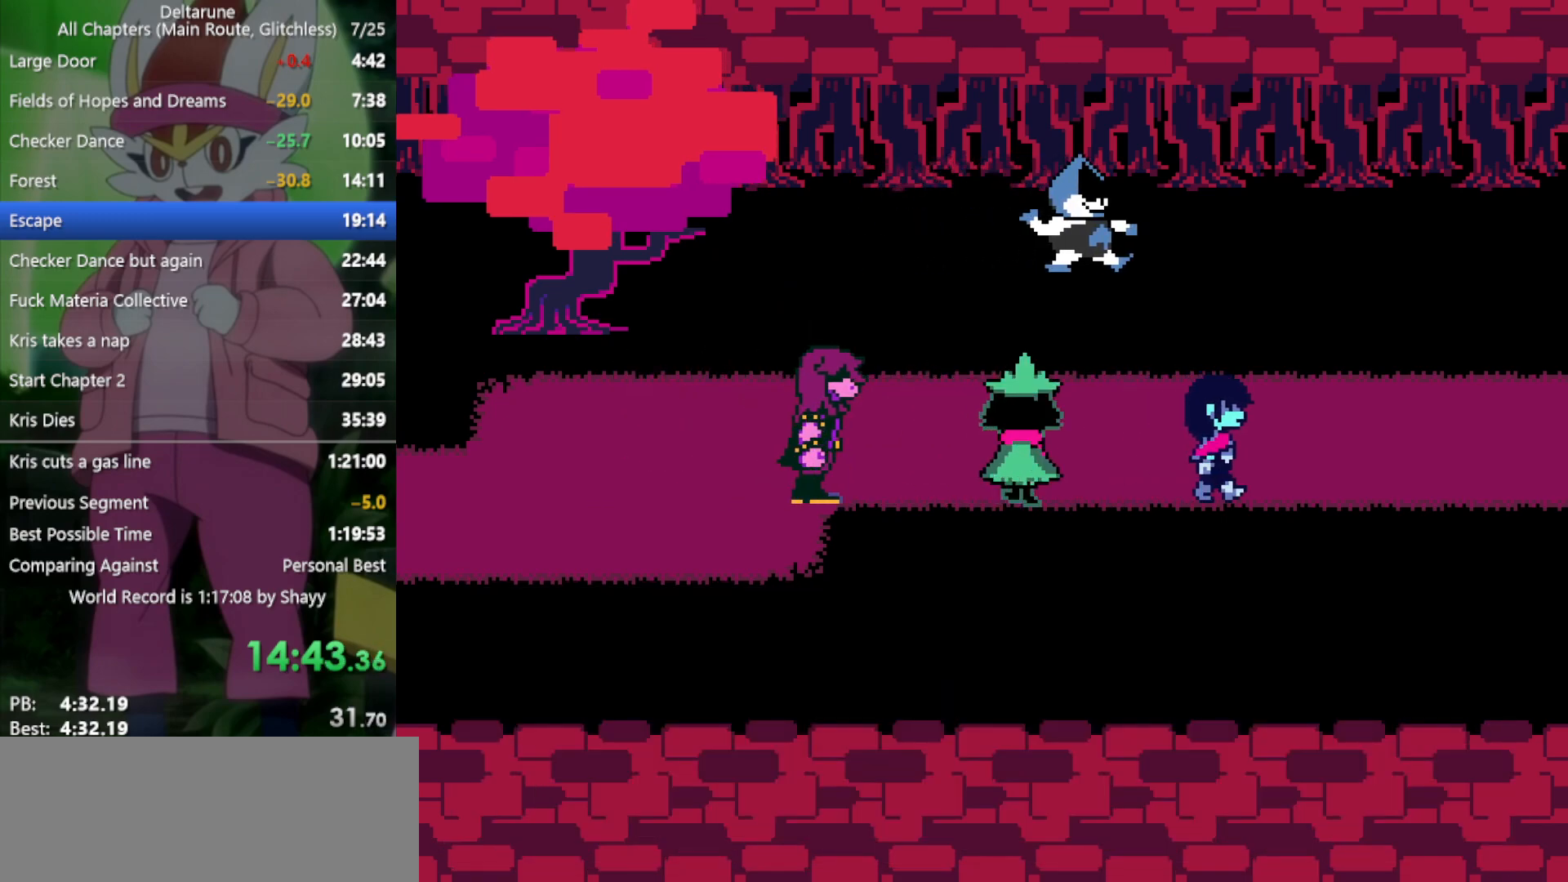
{"keys": ["right", "x"], "events": [[67, "return", "down"], [67, "z", "down"], [100, "return", "up"], [150, "z", "up"], [200, "return", "down"], [250, "z", "down"], [283, "return", "up"], [283, "z", "up"], [383, "return", "down"], [383, "z", "down"], [433, "return", "up"], [467, "z", "up"]]}
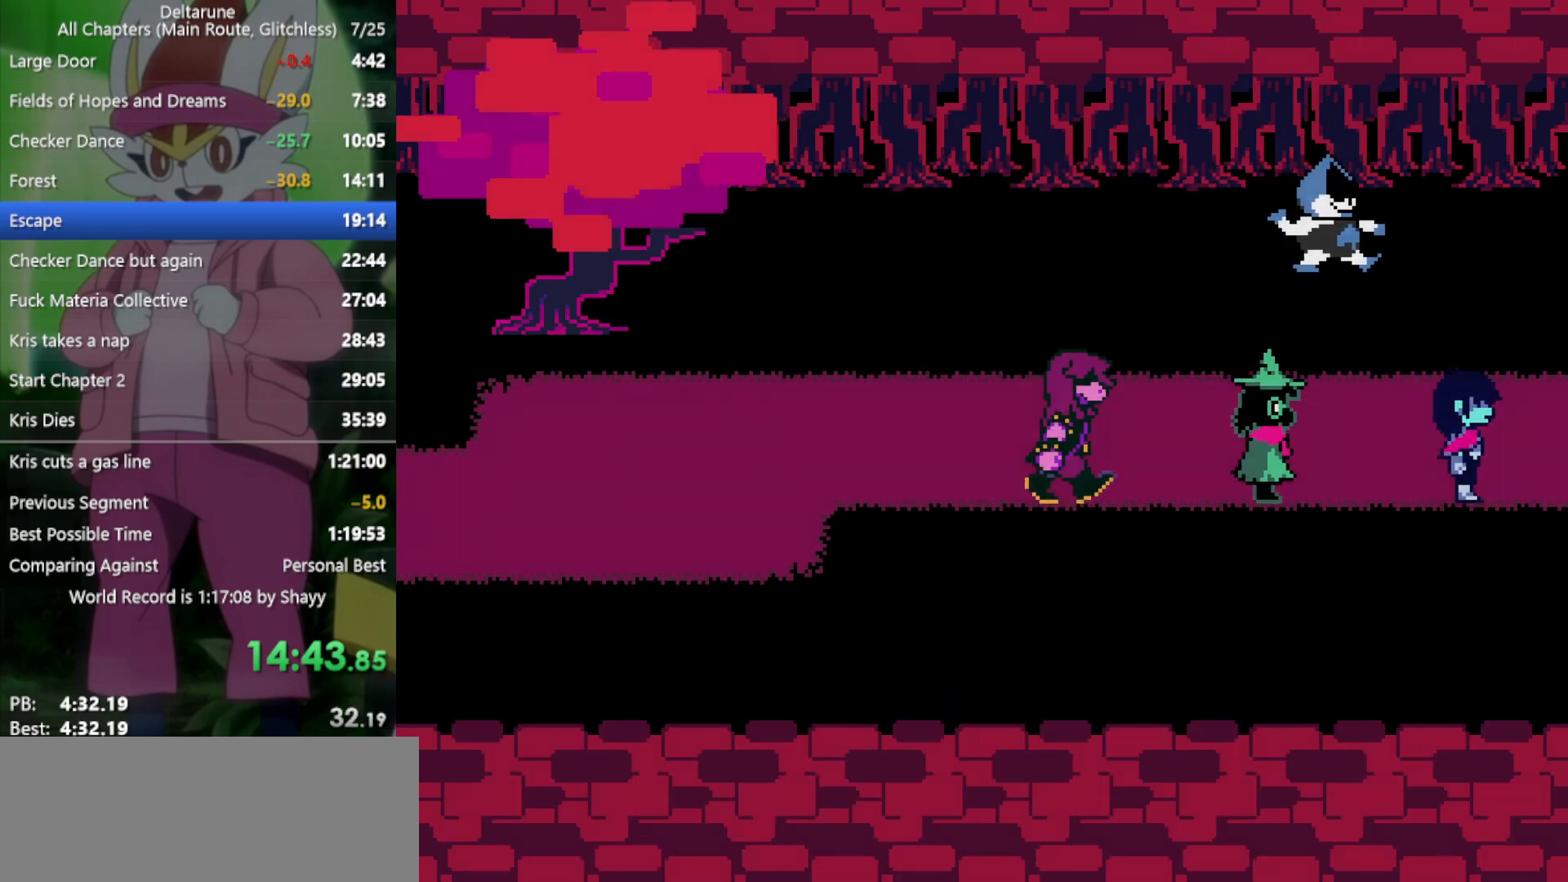
{"keys": ["right", "x"], "events": [[17, "return", "down"], [67, "return", "up"], [67, "z", "down"], [117, "z", "up"], [150, "return", "down"], [200, "return", "up"], [200, "z", "down"], [250, "z", "up"], [300, "return", "down"], [333, "return", "up"], [383, "z", "down"], [433, "return", "down"], [433, "z", "up"], [483, "return", "up"]]}
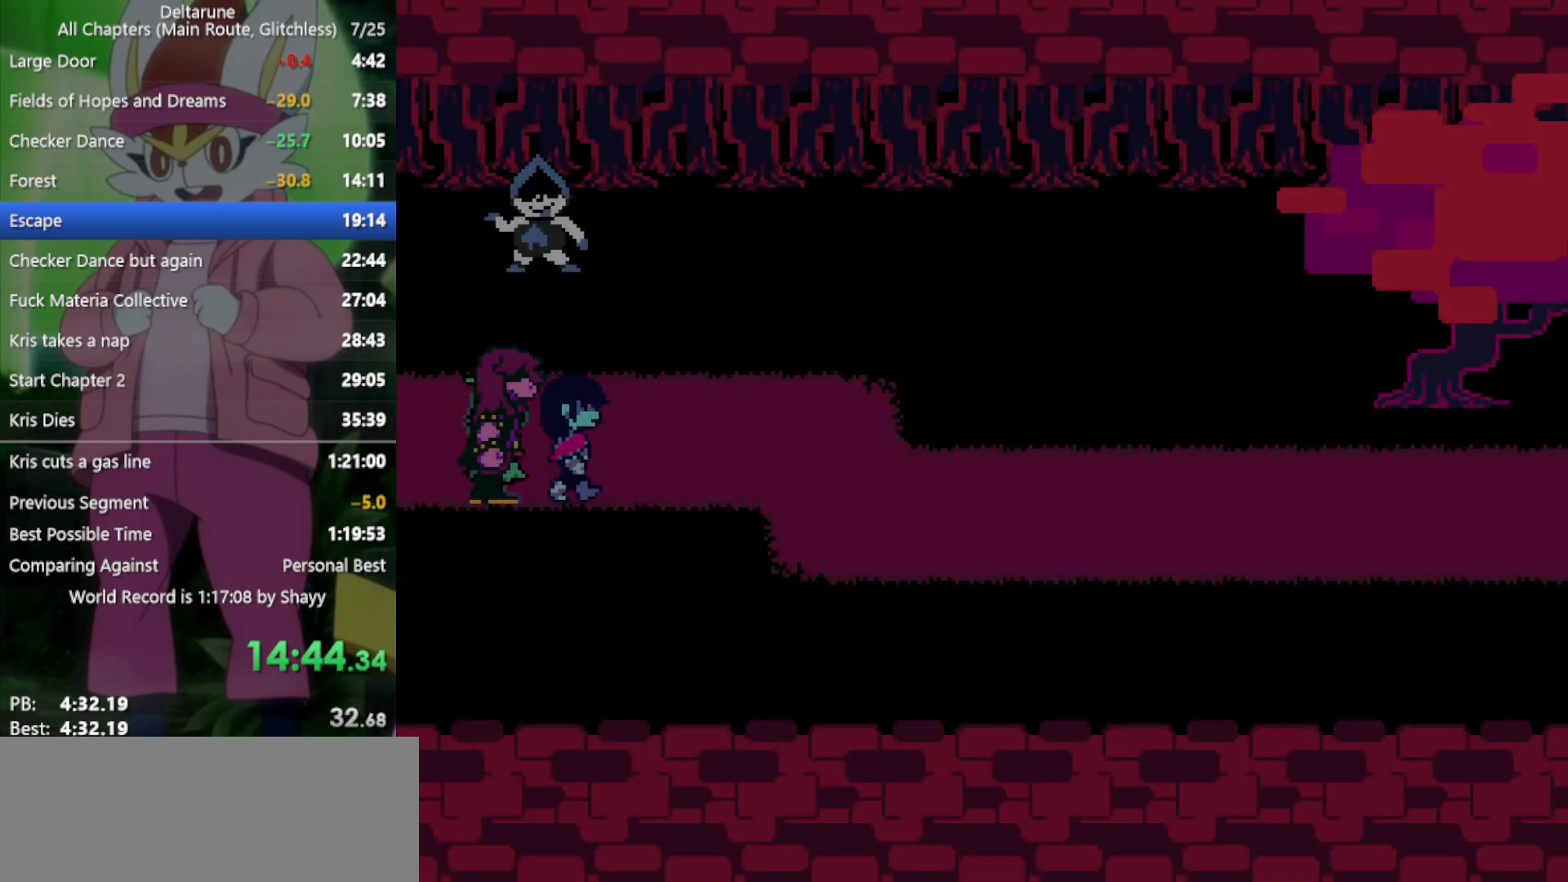
{"keys": ["right", "x"], "events": [[33, "z", "down"], [67, "return", "down"], [67, "z", "up"], [167, "return", "up"], [217, "z", "down"], [250, "return", "down"], [300, "return", "up"], [300, "z", "up"], [400, "return", "down"], [400, "z", "down"], [433, "z", "up"], [483, "return", "up"]]}
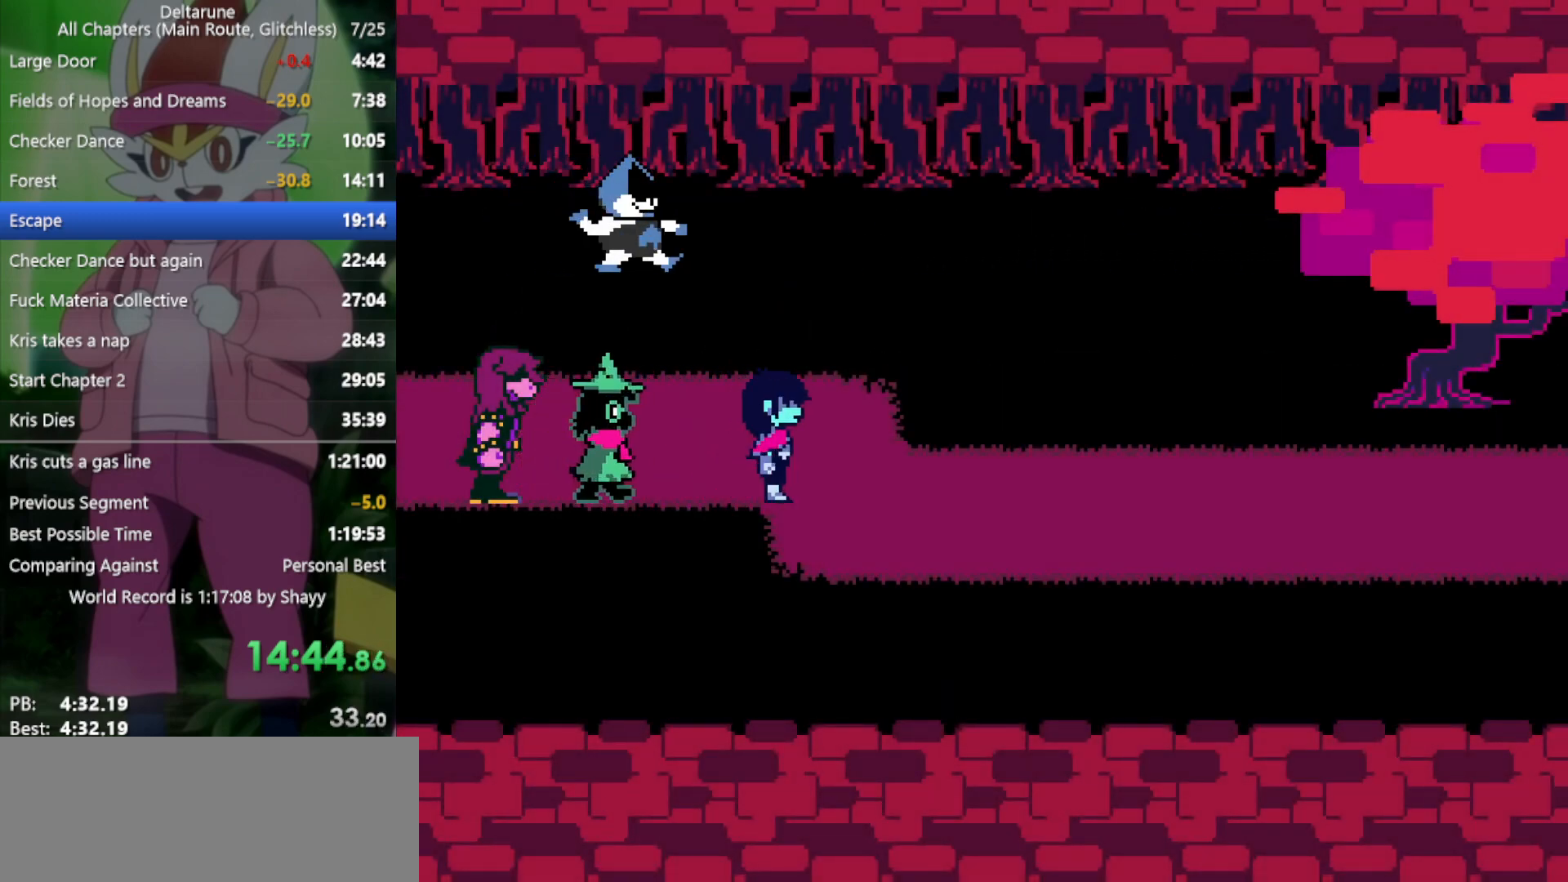
{"keys": ["right", "x"], "events": [[83, "return", "down"], [83, "z", "down"], [117, "return", "up"], [117, "z", "up"], [217, "return", "down"], [217, "z", "down"], [300, "return", "up"], [300, "z", "up"], [400, "return", "down"], [450, "z", "down"], [483, "return", "up"], [483, "z", "up"]]}